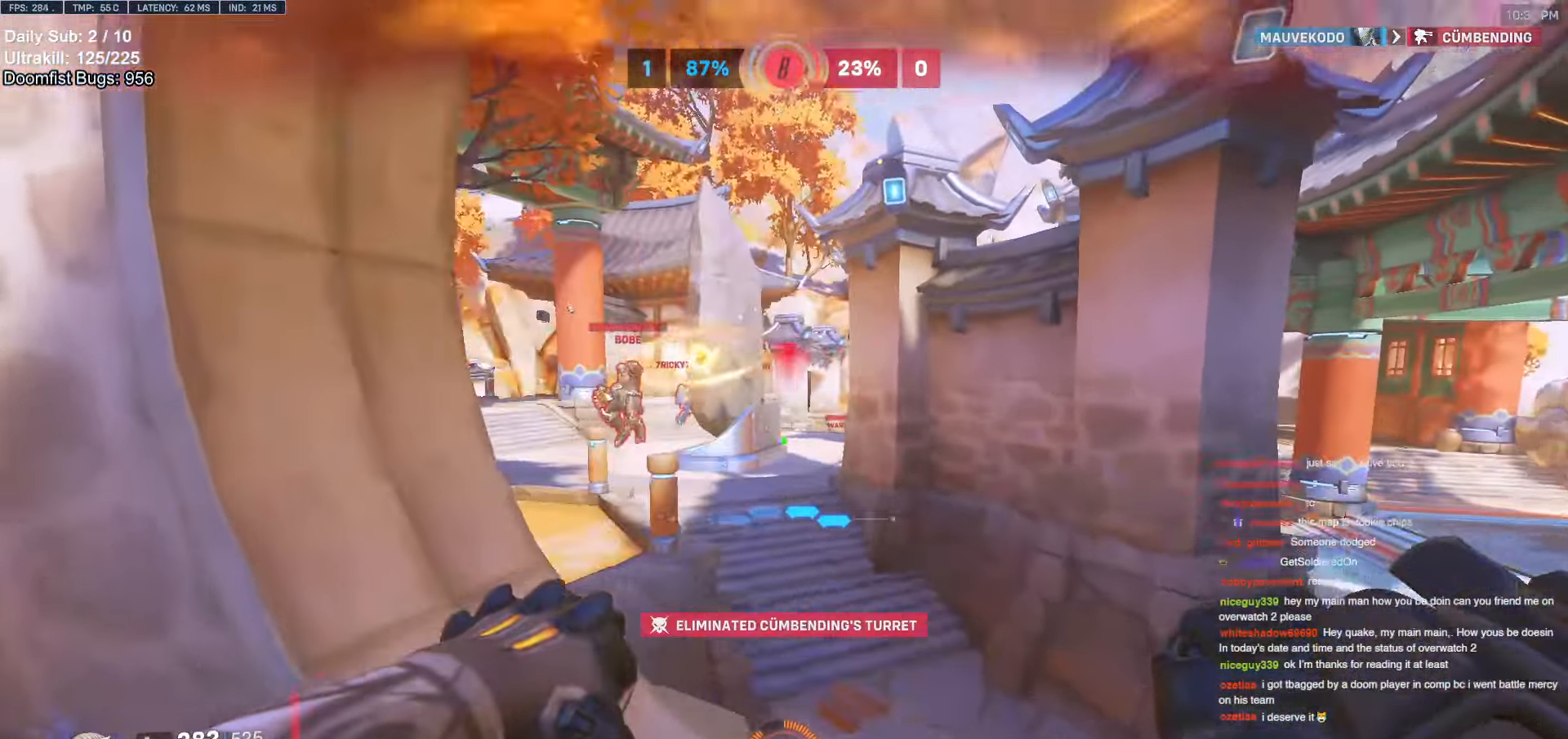
Gameplay with keyboard and mouse; each line is a JSON object with the keys and mouse buttons held at the frame after it. "events" lists presses ("down") and releases ("up") of "a", "ctrl", "d", "e", "f", "melee", "q", "r", "s", "shift", "space", "w", "mouse_left" and "mouse_right" between this image and that frame as [ms after this image, input, new state], when the widget could be followed in between. "mouse_left", "mouse_right" = the "left", "right" buttons of the "mouse" list. No other keys are recorded. Mouse movement is not recorded. Key names are as the overlay labels them; some are game actions (e.g. jump) rather than physical keys.
{"keys": ["w"], "mouse": [], "events": [[100, "d", "up"], [100, "mouse_left", "down"], [200, "space", "down"], [250, "mouse_left", "up"], [334, "space", "up"]]}
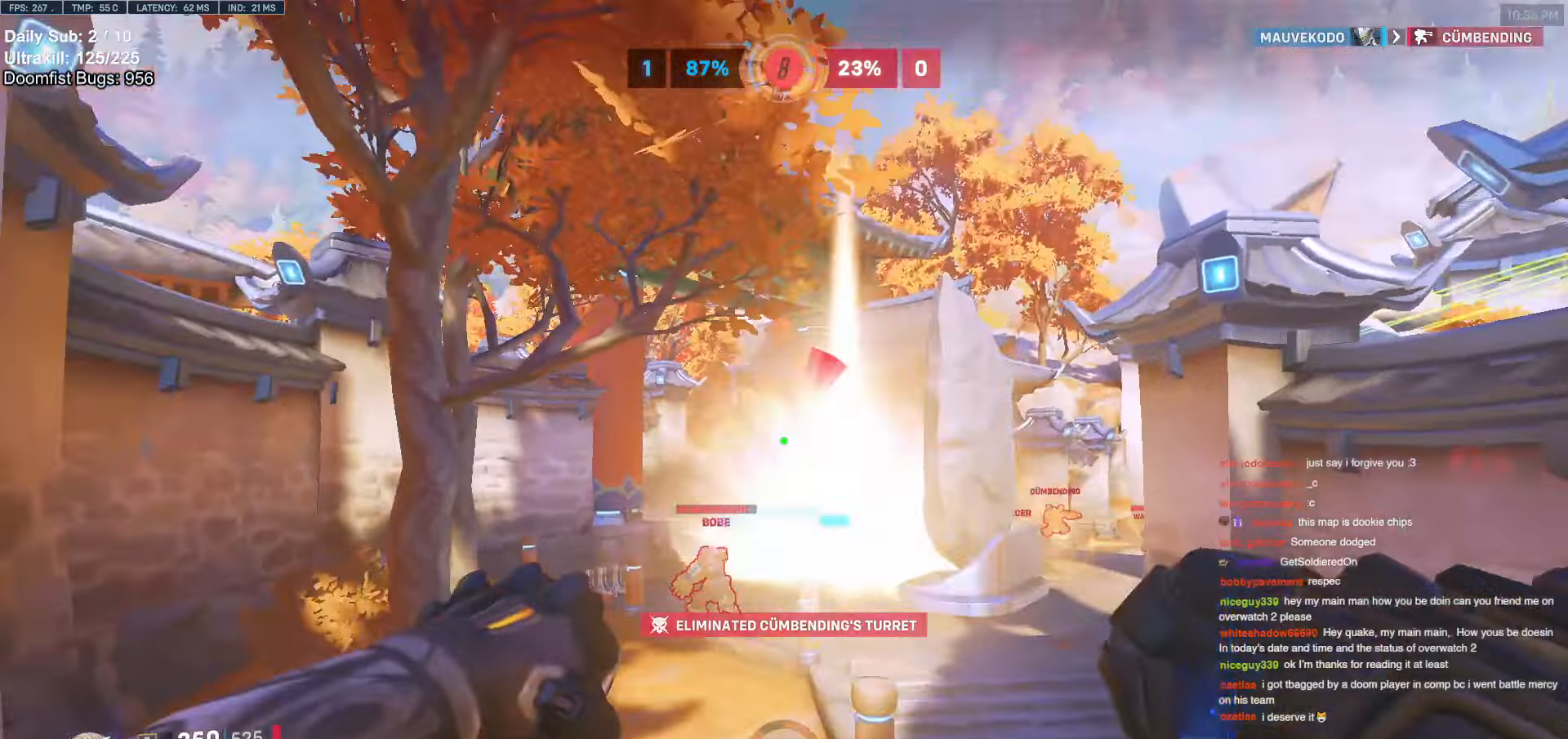
{"keys": ["a", "w"], "mouse": [], "events": [[167, "e", "down"], [267, "e", "up"], [500, "a", "down"]]}
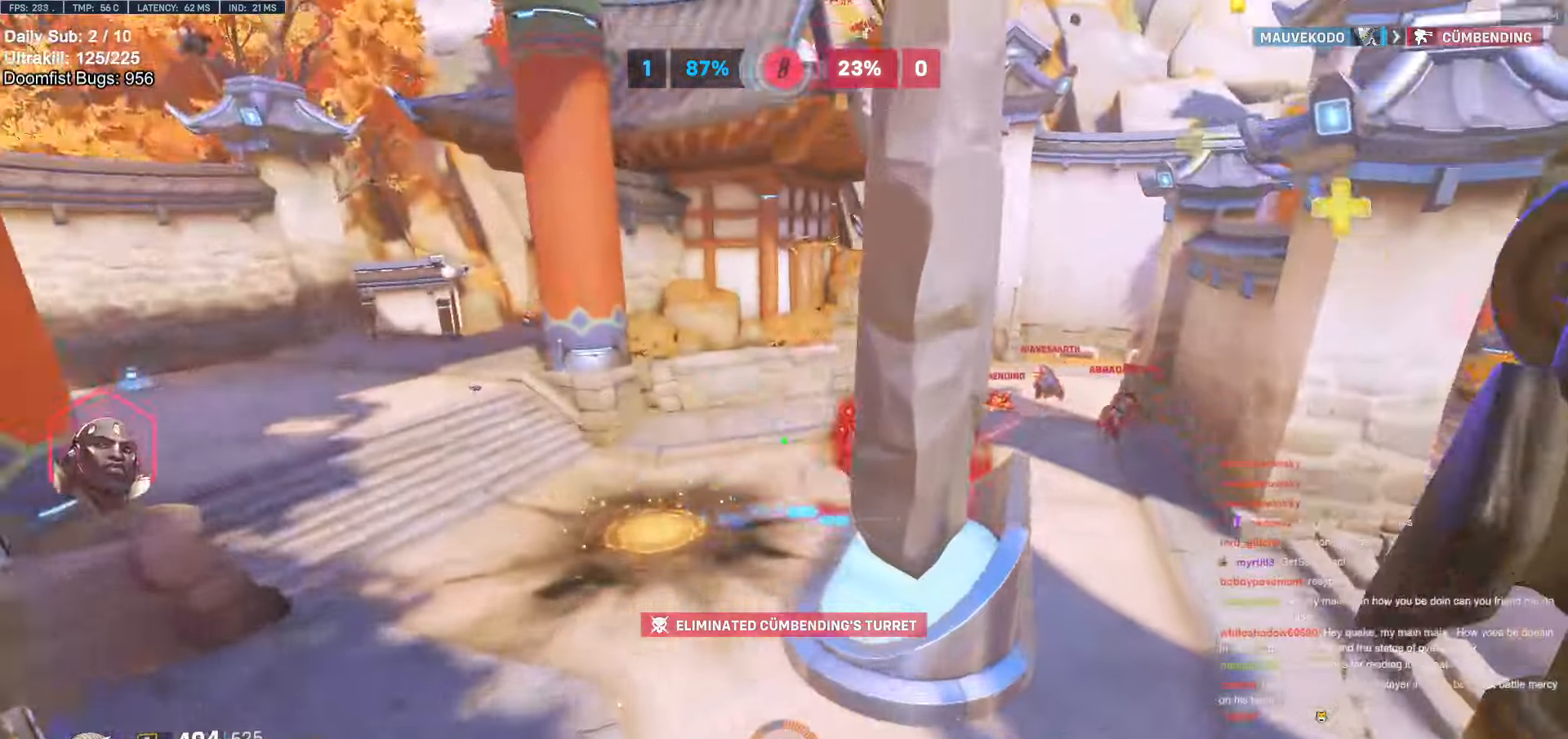
{"keys": ["w"], "mouse": [], "events": [[367, "a", "up"]]}
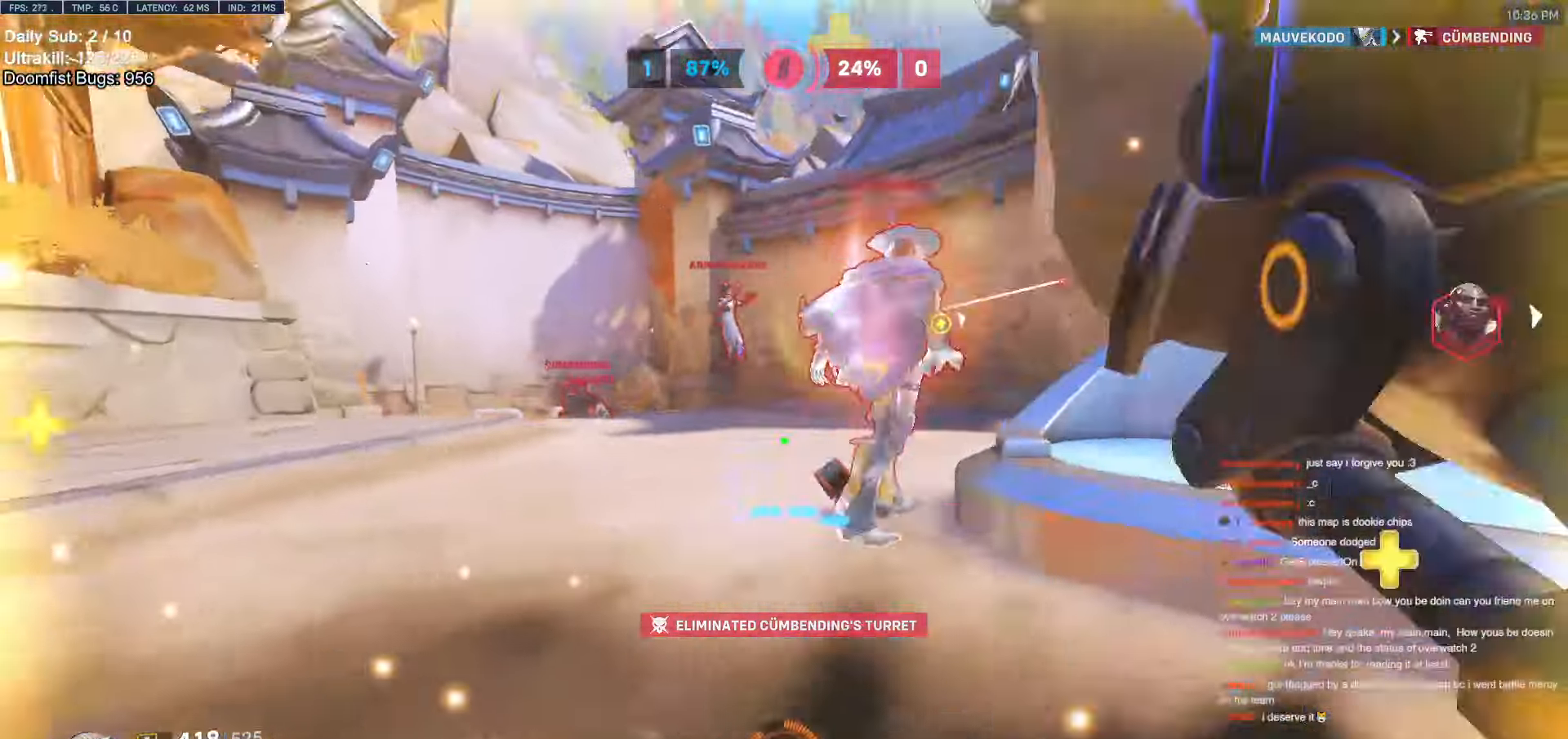
{"keys": ["a", "w"], "mouse": [], "events": [[150, "d", "down"], [284, "mouse_left", "down"], [334, "d", "up"], [434, "mouse_left", "up"], [484, "a", "down"]]}
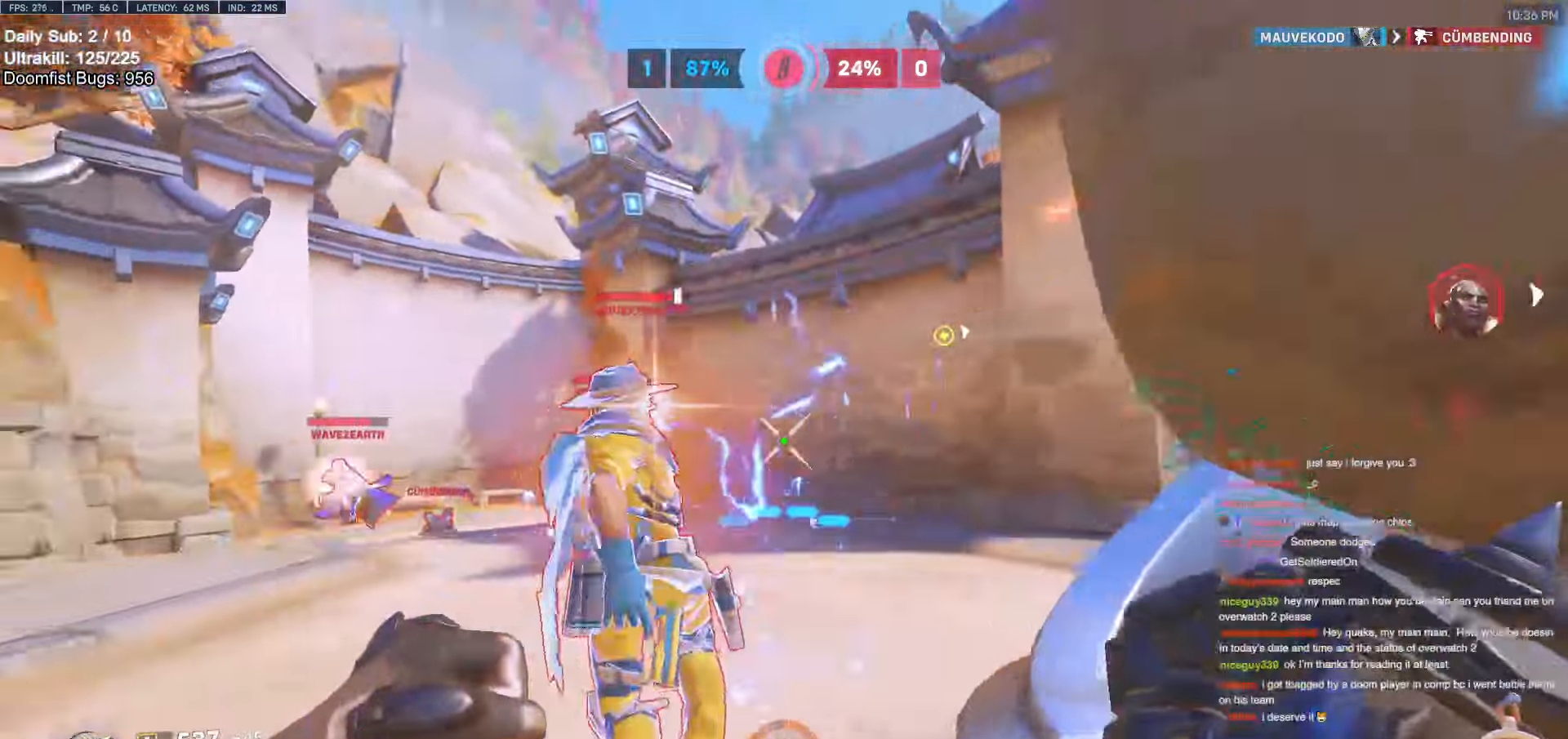
{"keys": ["w"], "mouse": [], "events": [[84, "a", "up"], [84, "mouse_left", "down"], [134, "mouse_right", "down"], [267, "mouse_left", "up"], [317, "mouse_right", "up"]]}
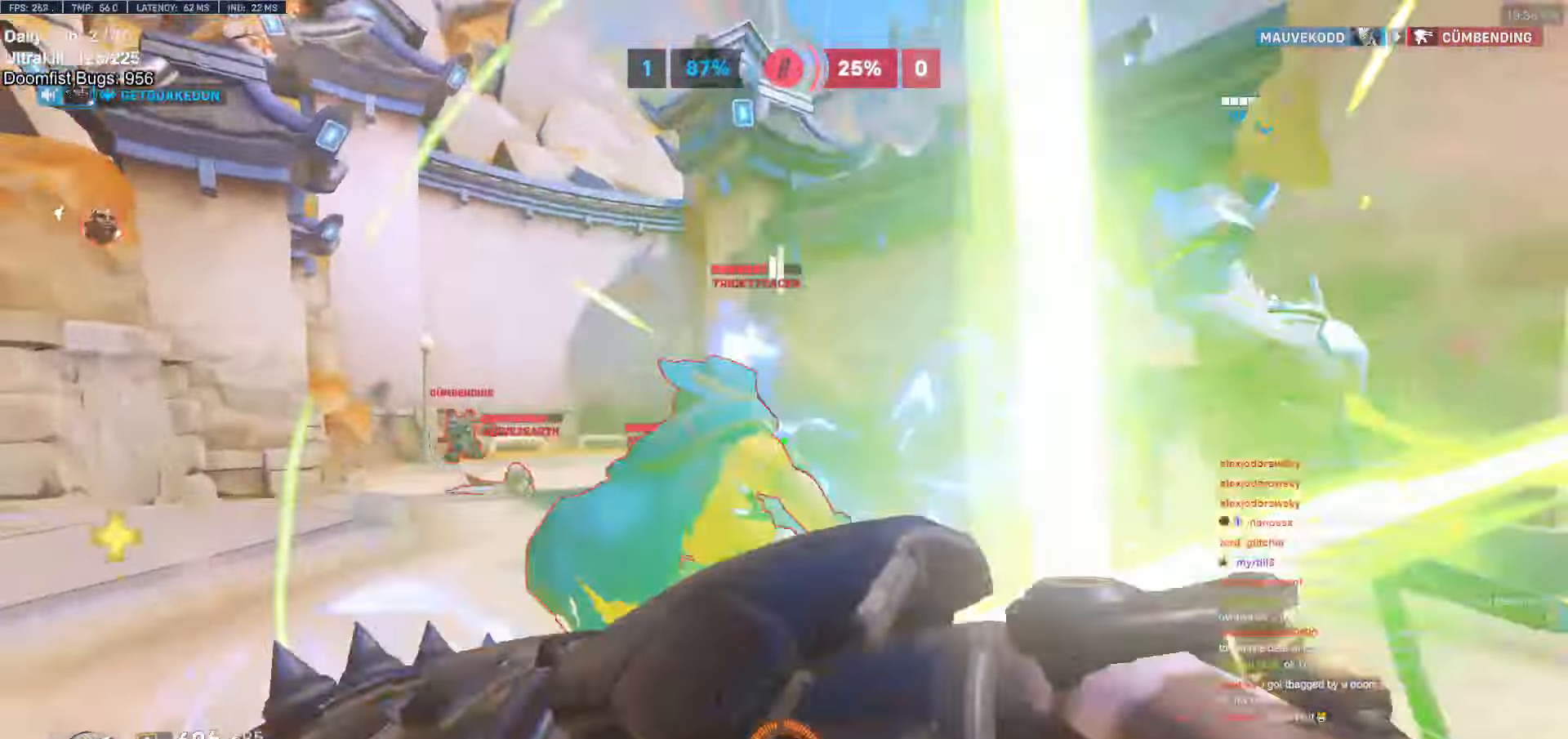
{"keys": ["w"], "mouse": [], "events": [[100, "d", "down"], [134, "mouse_left", "down"], [184, "space", "down"], [234, "space", "up"], [334, "mouse_left", "up"], [384, "d", "up"]]}
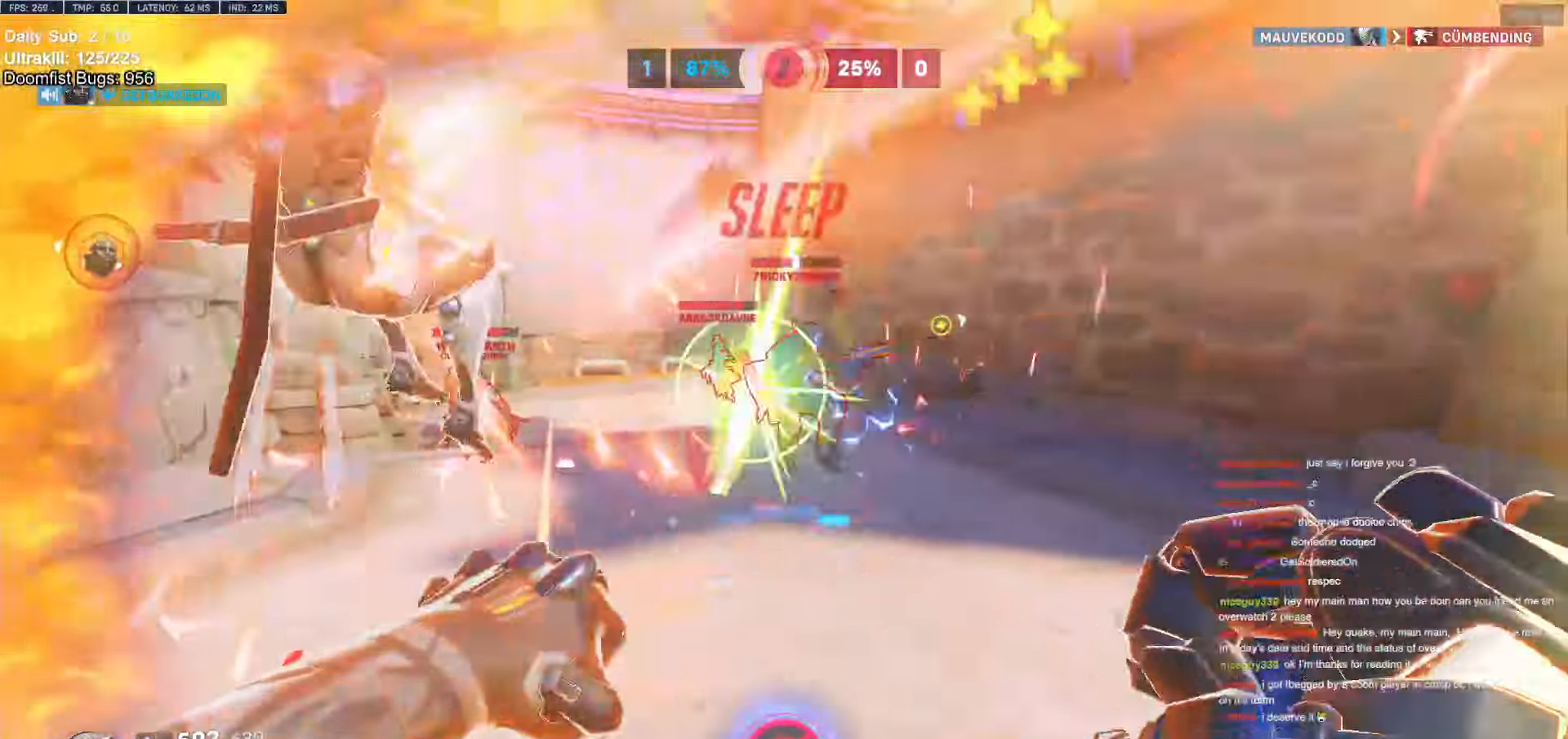
{"keys": ["q", "w"], "mouse": [], "events": [[17, "mouse_left", "down"], [100, "d", "down"], [150, "mouse_left", "up"], [350, "d", "up"], [350, "space", "down"], [400, "q", "down"], [400, "space", "up"]]}
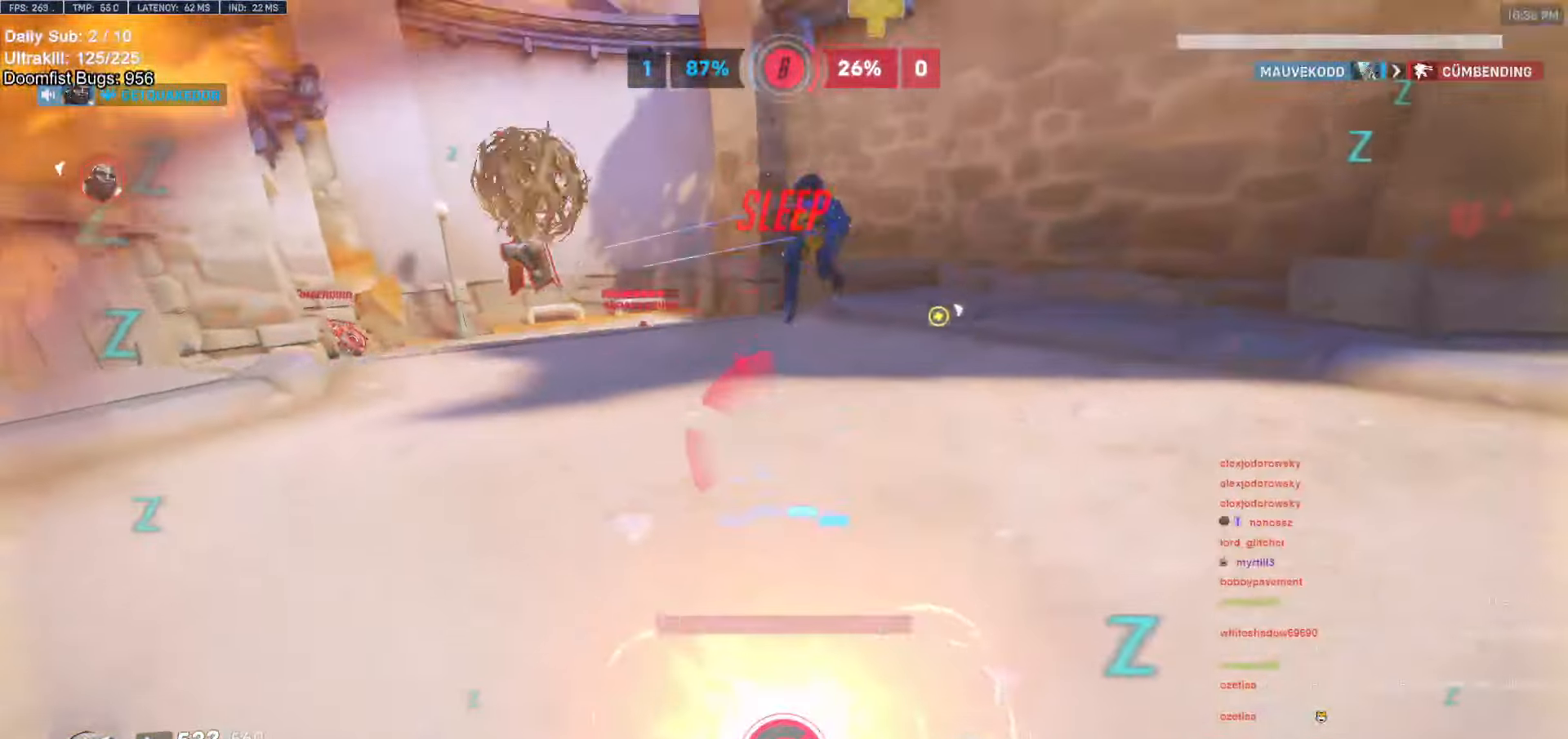
{"keys": ["a", "w"], "mouse": [], "events": [[134, "q", "up"], [350, "a", "down"]]}
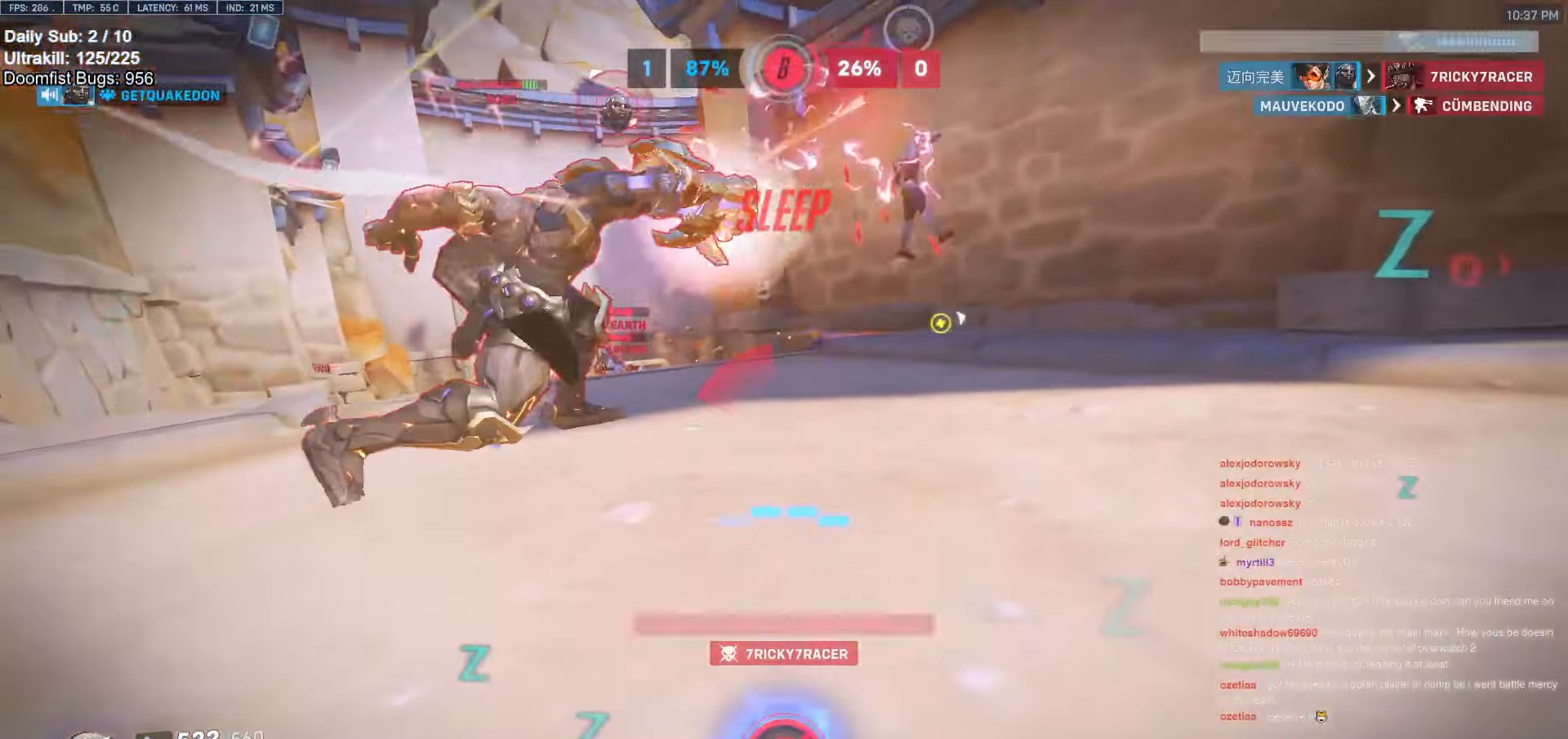
{"keys": ["a", "w"], "mouse": [], "events": []}
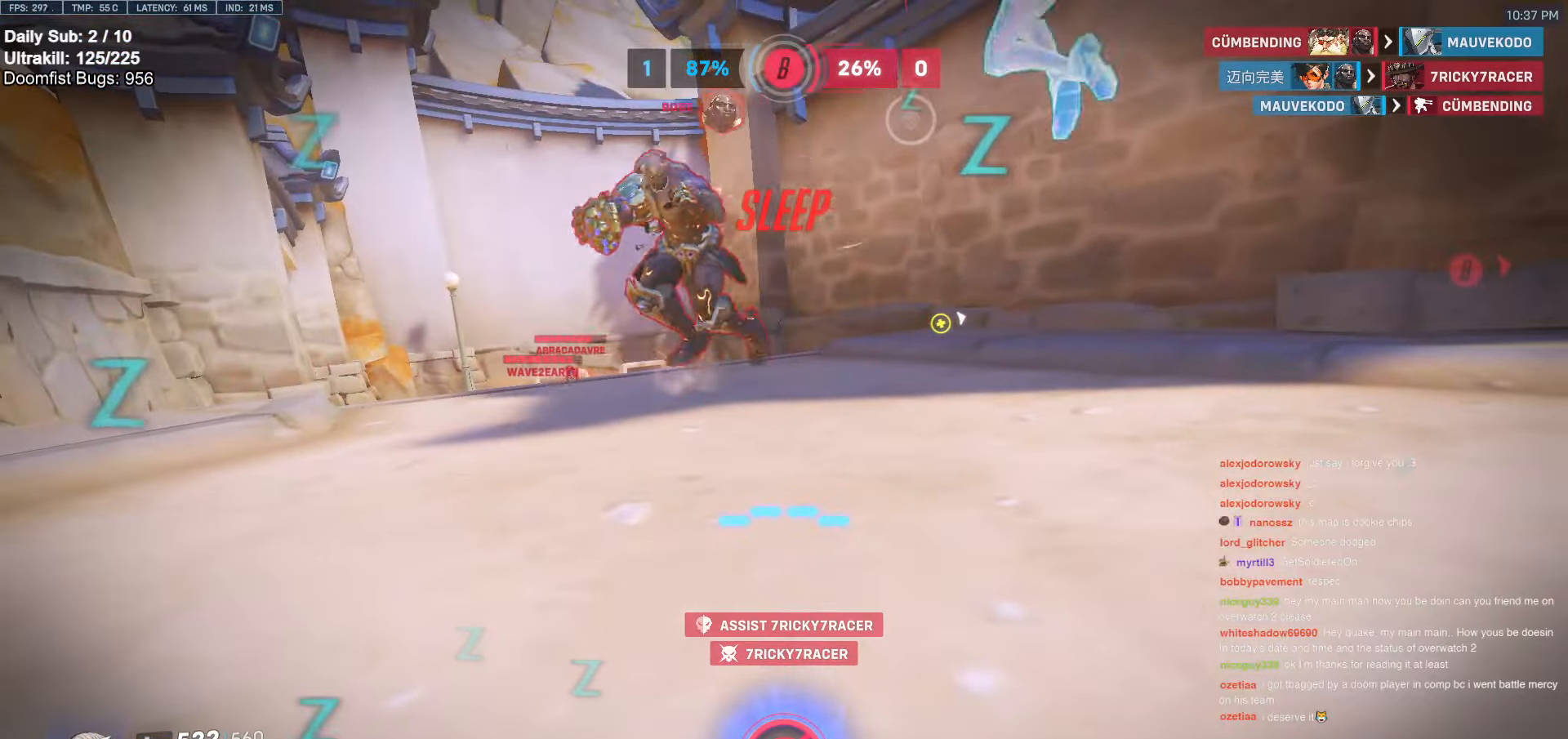
{"keys": ["d", "shift", "w"], "mouse": [], "events": [[300, "a", "up"], [300, "d", "down"], [350, "shift", "down"]]}
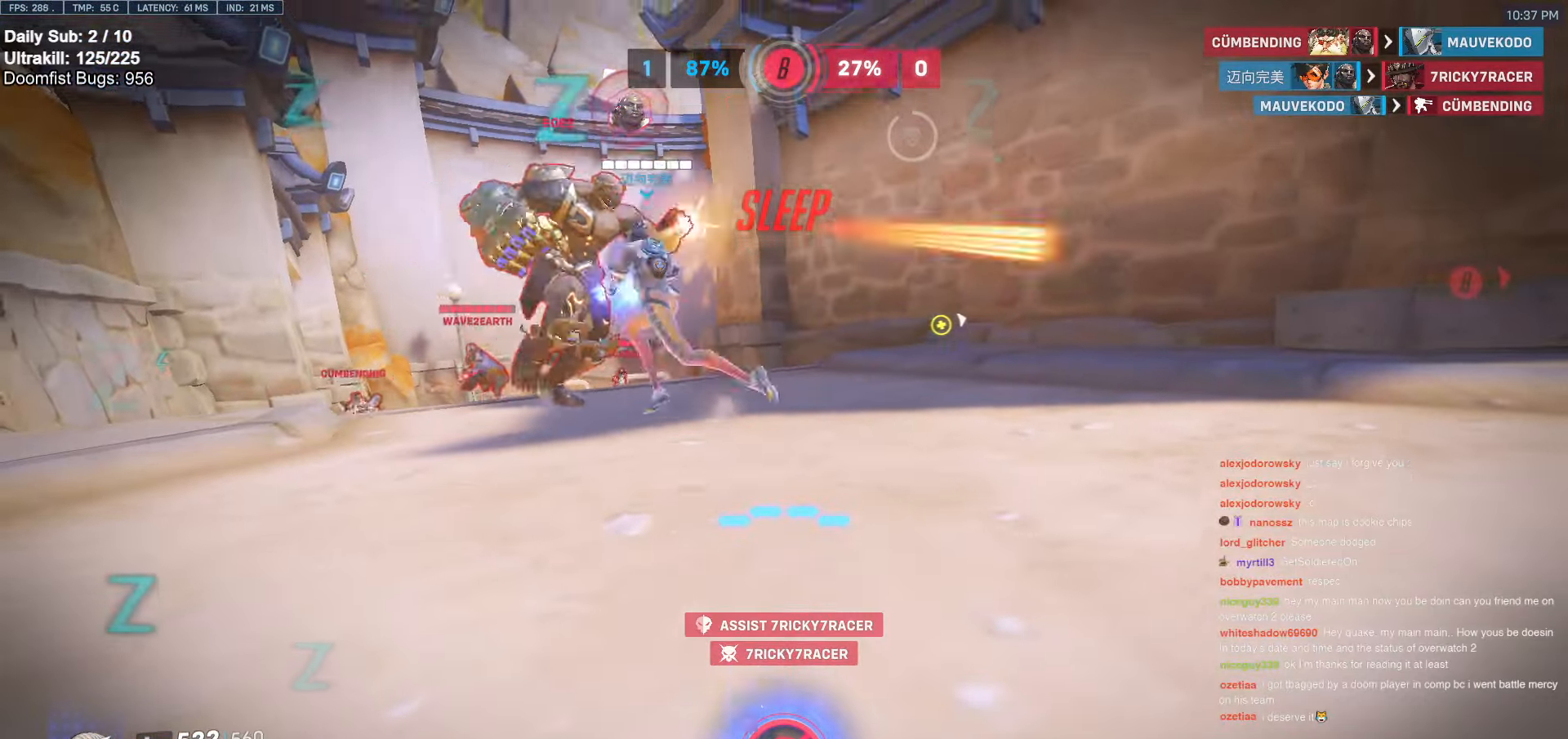
{"keys": ["a", "w"], "mouse": [], "events": [[34, "w", "up"], [167, "shift", "up"], [217, "d", "up"], [217, "w", "down"], [317, "a", "down"]]}
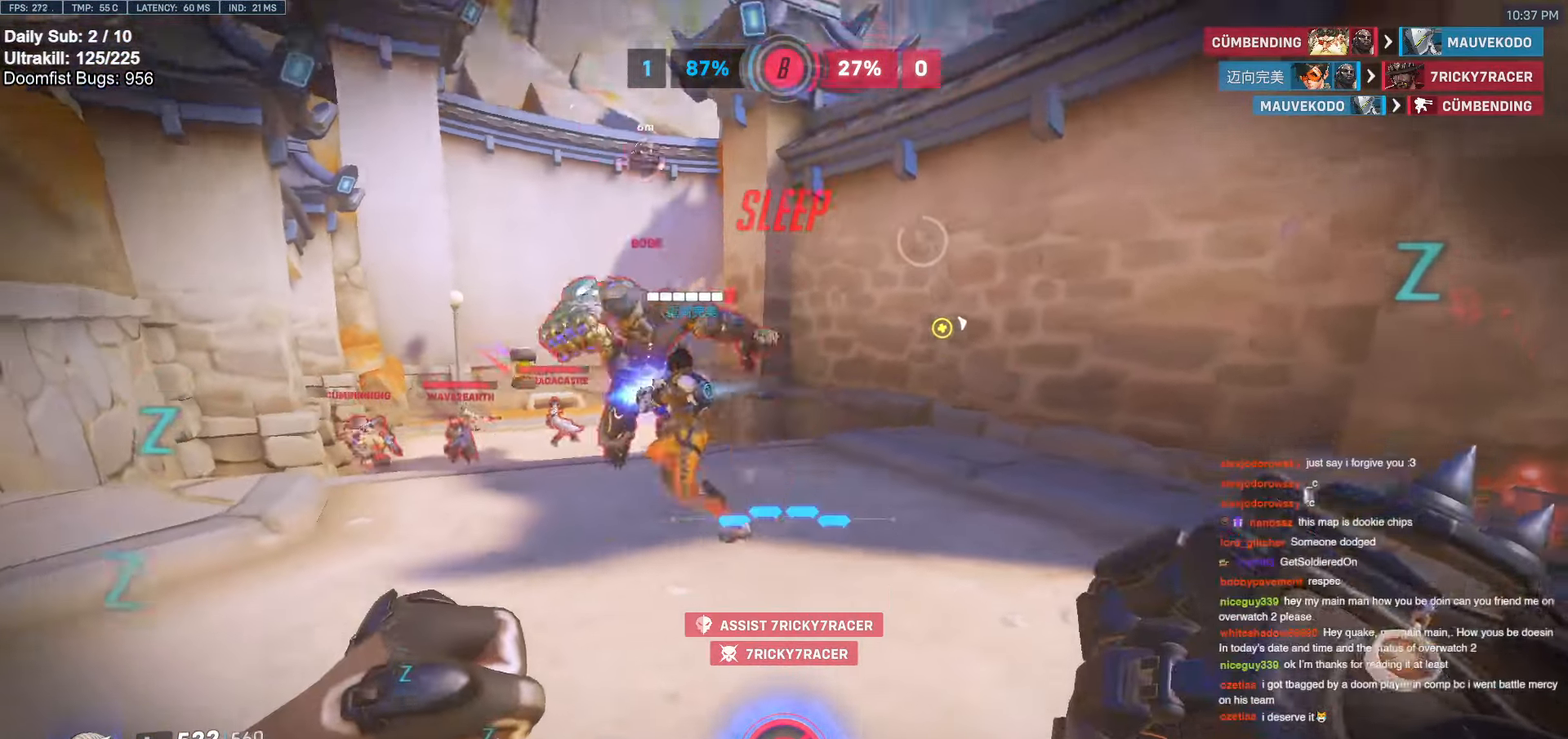
{"keys": ["d"], "mouse": ["left"], "events": [[367, "a", "up"], [367, "d", "down"], [367, "mouse_left", "down"], [417, "w", "up"]]}
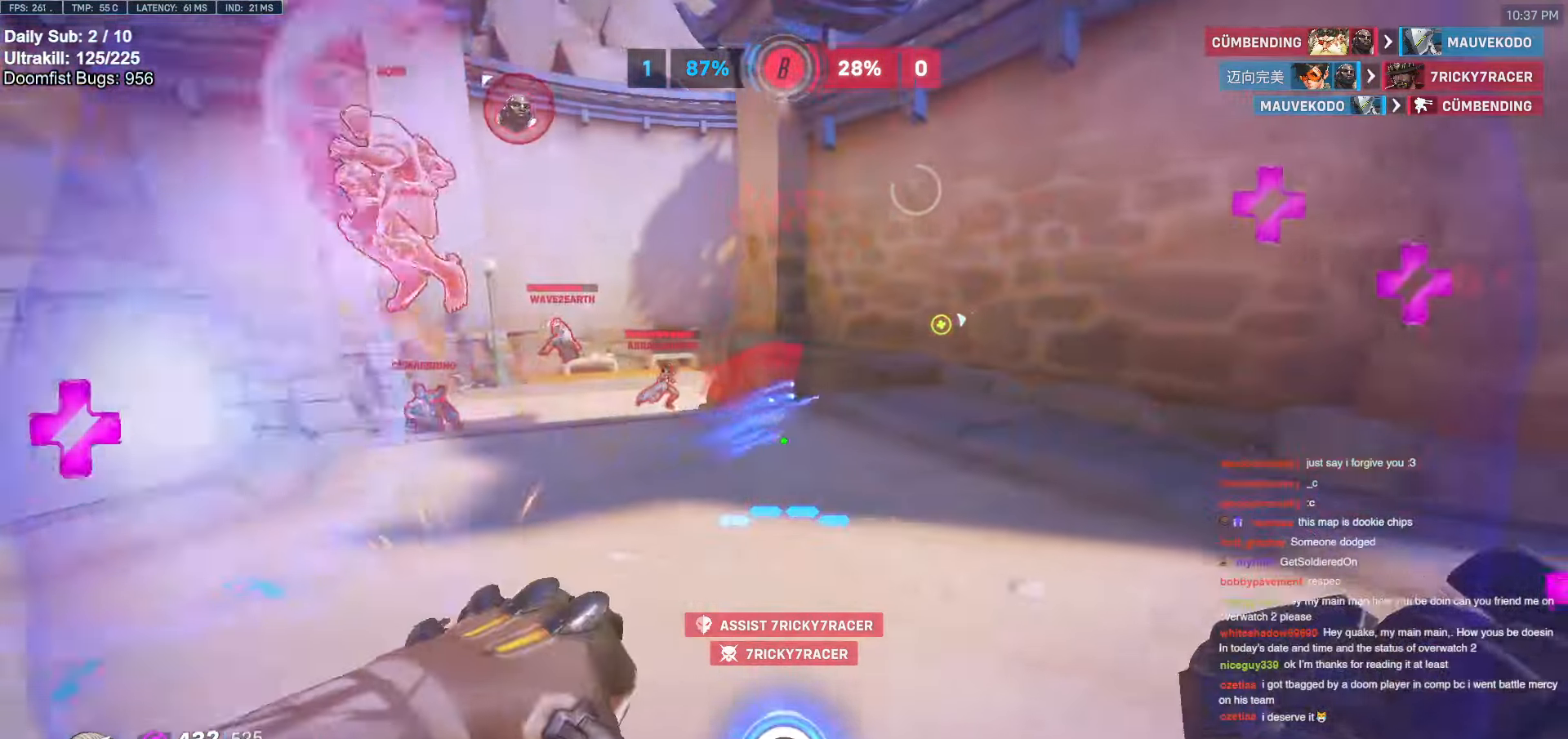
{"keys": ["d", "s"], "mouse": [], "events": [[17, "mouse_left", "up"], [67, "space", "down"], [200, "mouse_left", "down"], [200, "s", "down"], [200, "space", "up"], [300, "shift", "down"], [334, "mouse_left", "up"], [434, "shift", "up"]]}
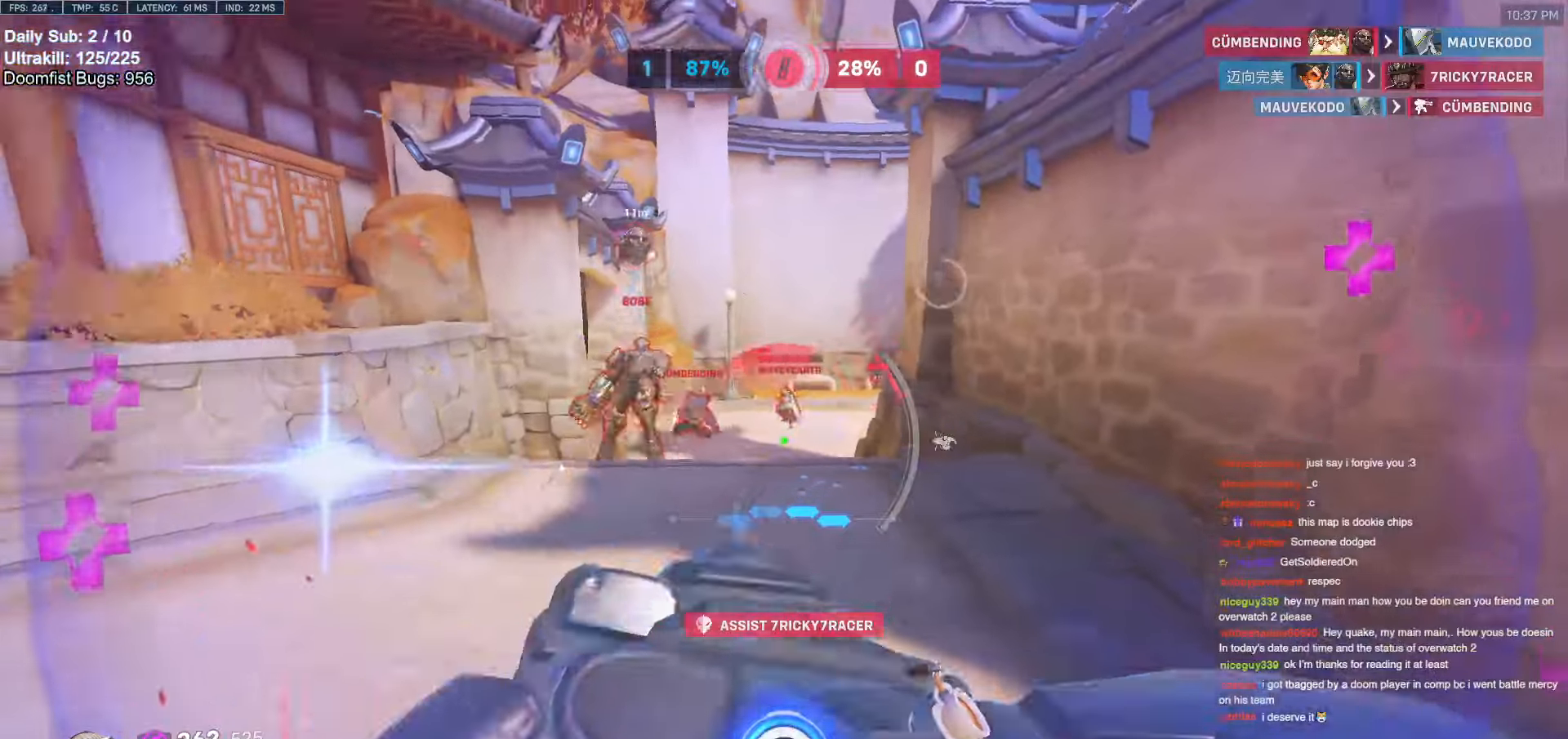
{"keys": ["d"], "mouse": [], "events": [[67, "s", "up"]]}
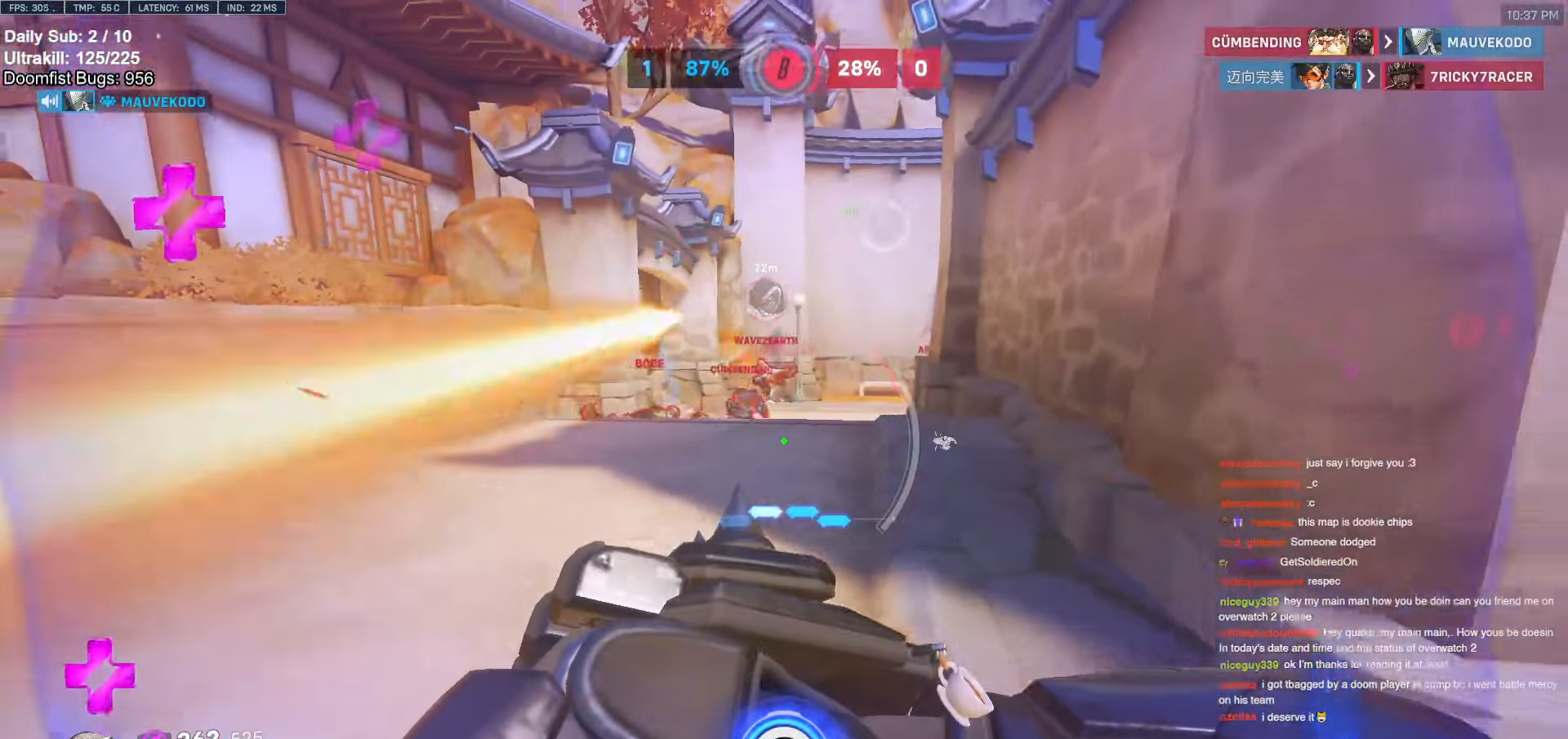
{"keys": ["d"], "mouse": ["left"], "events": [[284, "s", "down"], [334, "shift", "down"], [417, "s", "up"], [417, "shift", "up"], [467, "mouse_left", "down"]]}
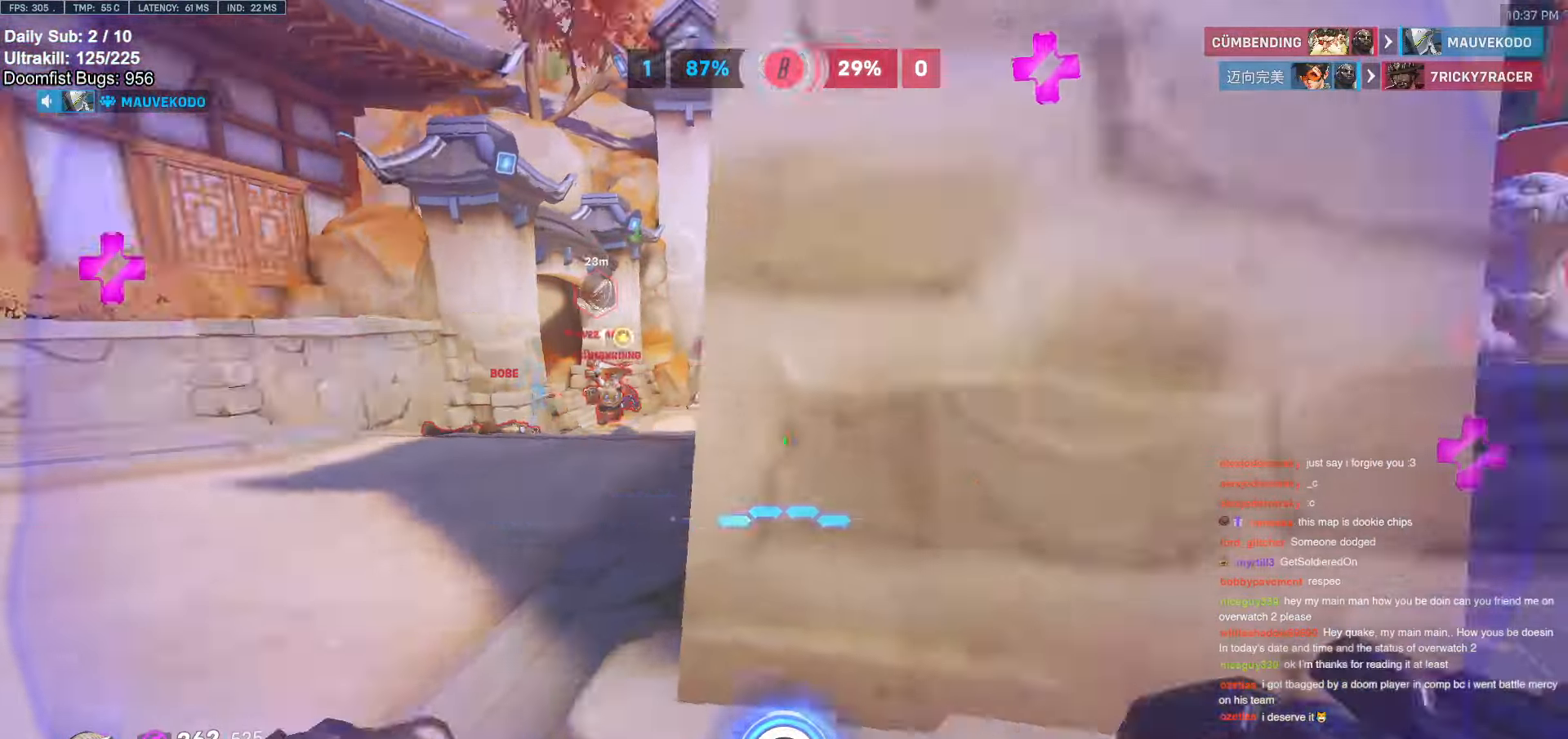
{"keys": ["w"], "mouse": ["right"], "events": [[67, "w", "down"], [117, "mouse_left", "up"], [167, "space", "down"], [250, "d", "up"], [250, "mouse_right", "down"], [300, "space", "up"]]}
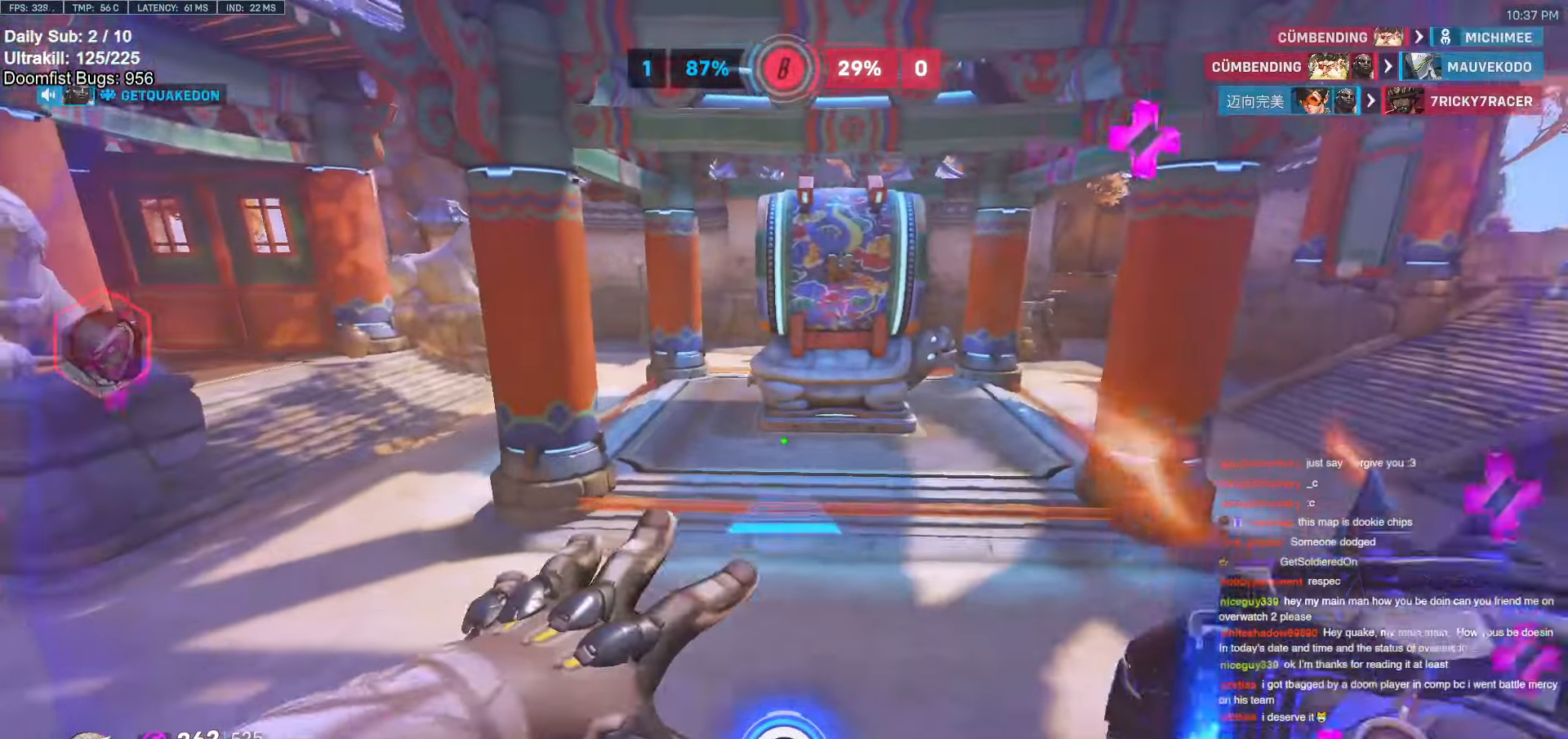
{"keys": ["d", "w"], "mouse": [], "events": [[317, "mouse_right", "up"], [400, "d", "down"]]}
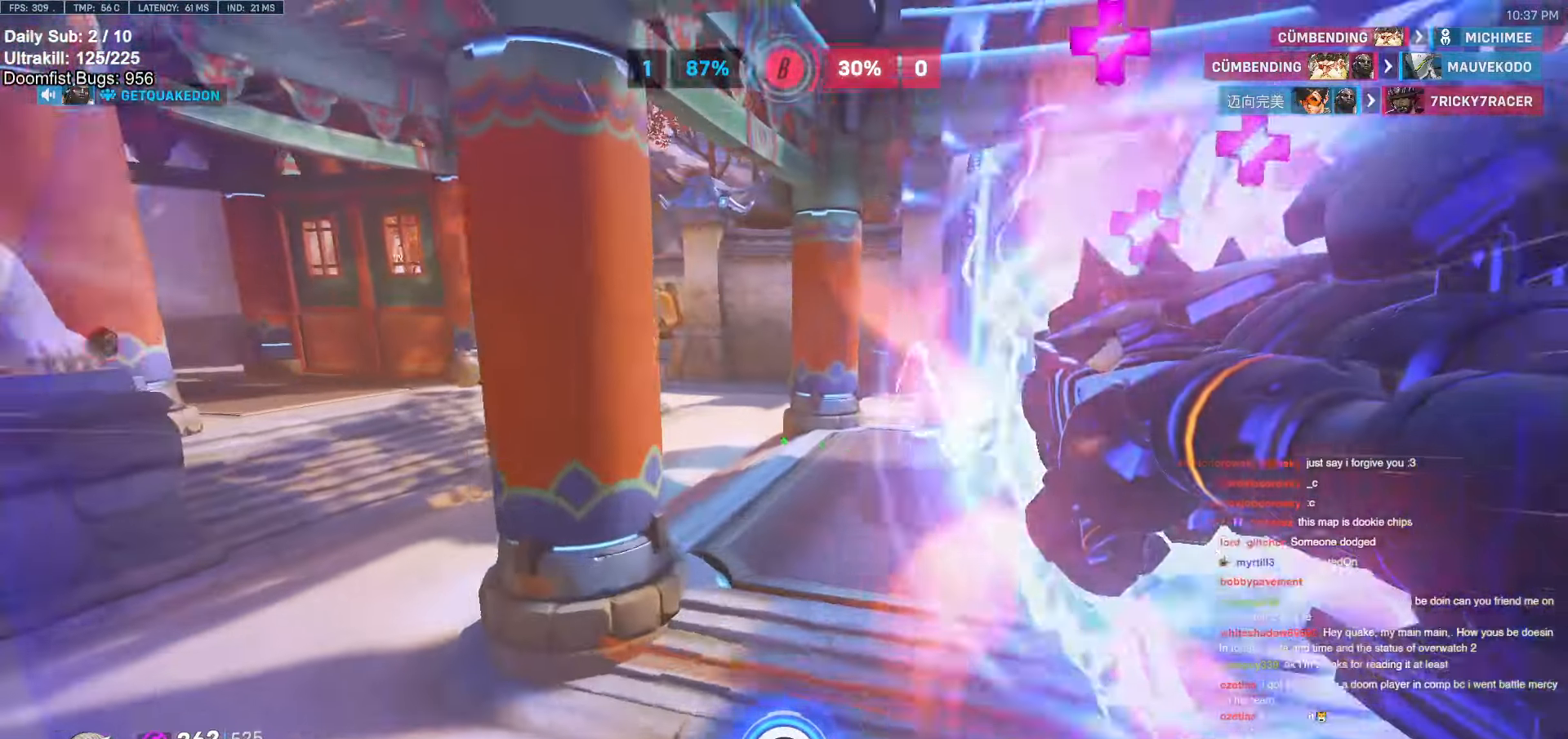
{"keys": ["a", "s"], "mouse": [], "events": [[50, "w", "up"], [234, "s", "down"], [467, "a", "down"], [467, "d", "up"]]}
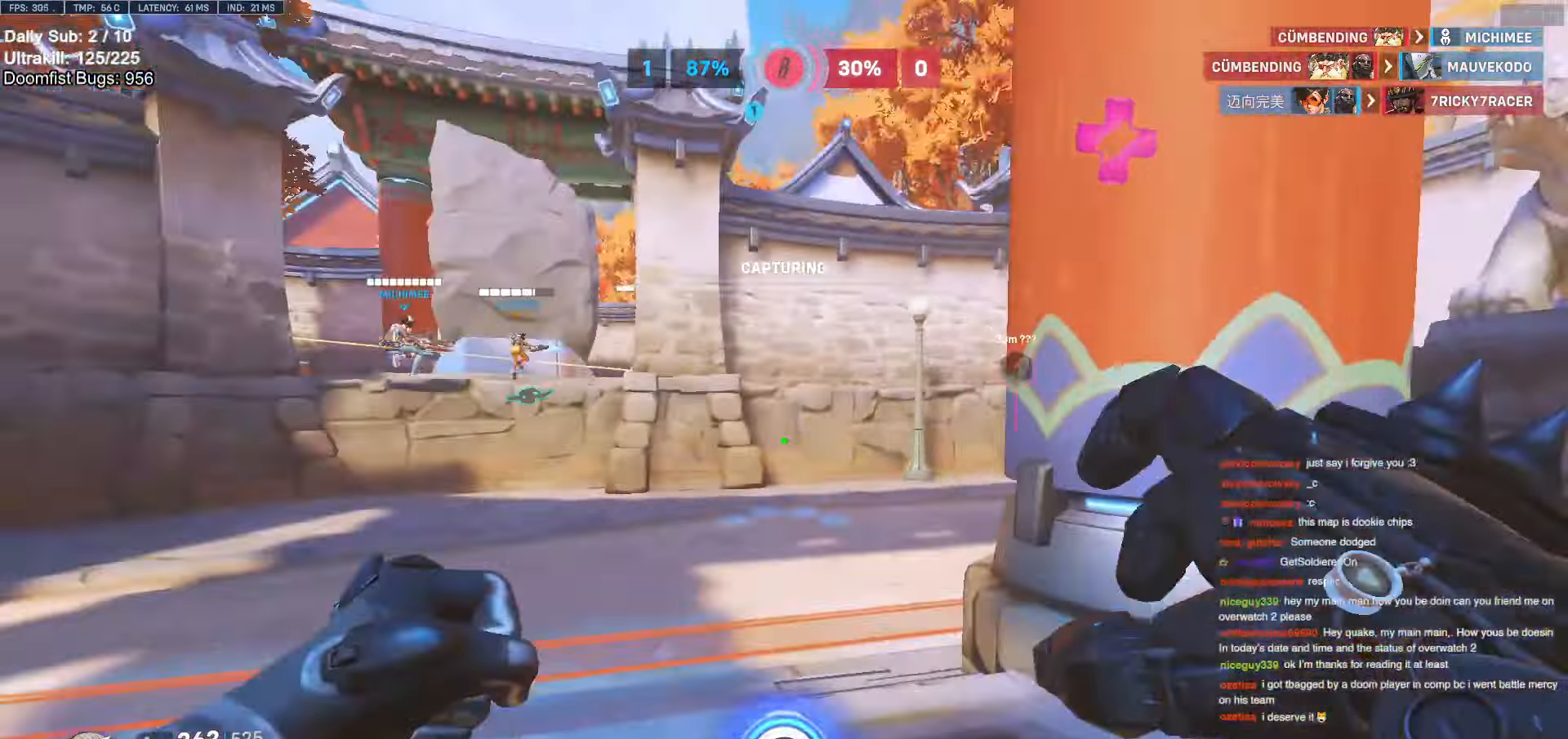
{"keys": ["d"], "mouse": [], "events": [[17, "a", "up"], [17, "d", "down"], [17, "s", "up"]]}
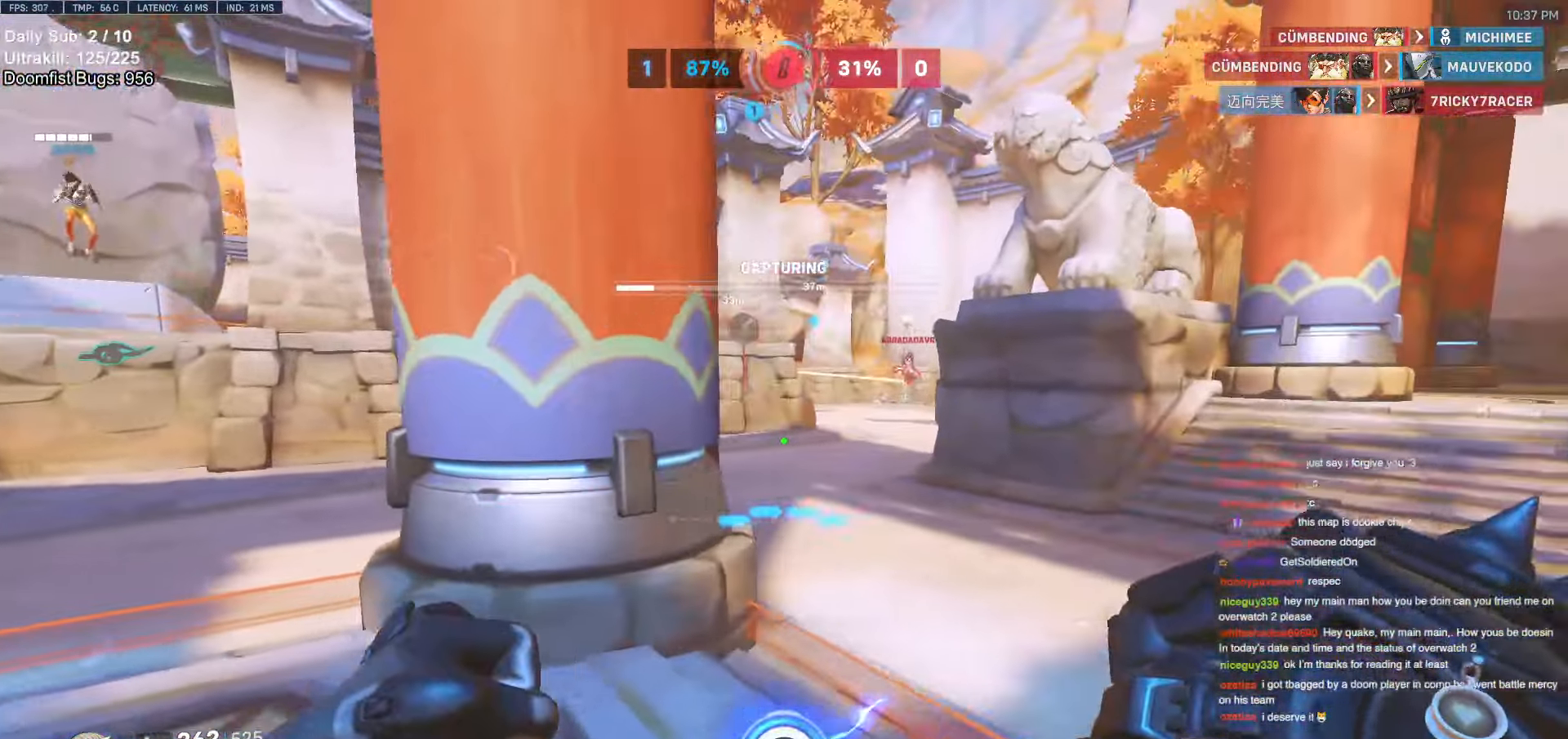
{"keys": ["a", "w"], "mouse": [], "events": [[84, "a", "down"], [84, "d", "up"], [134, "w", "down"]]}
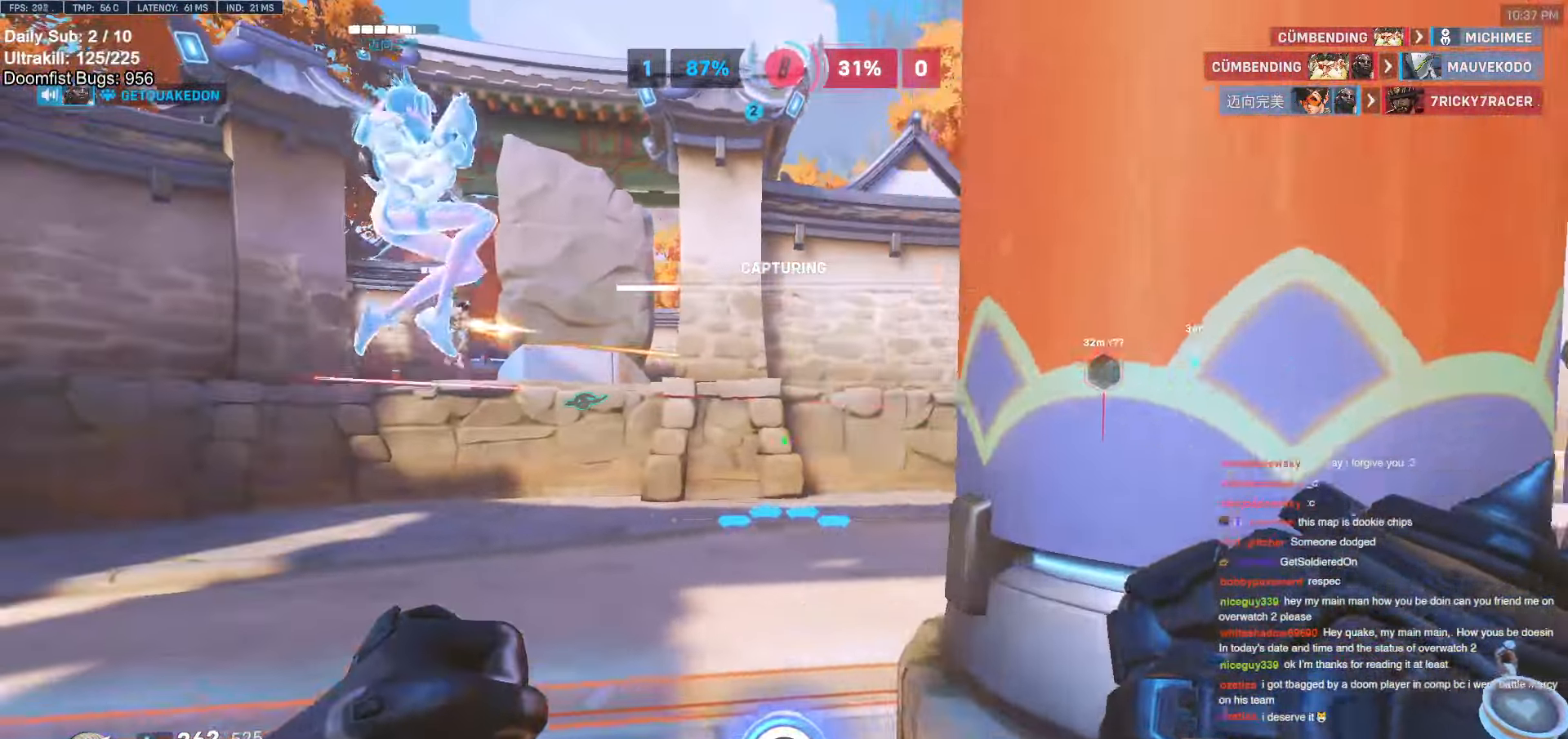
{"keys": ["a", "w"], "mouse": [], "events": []}
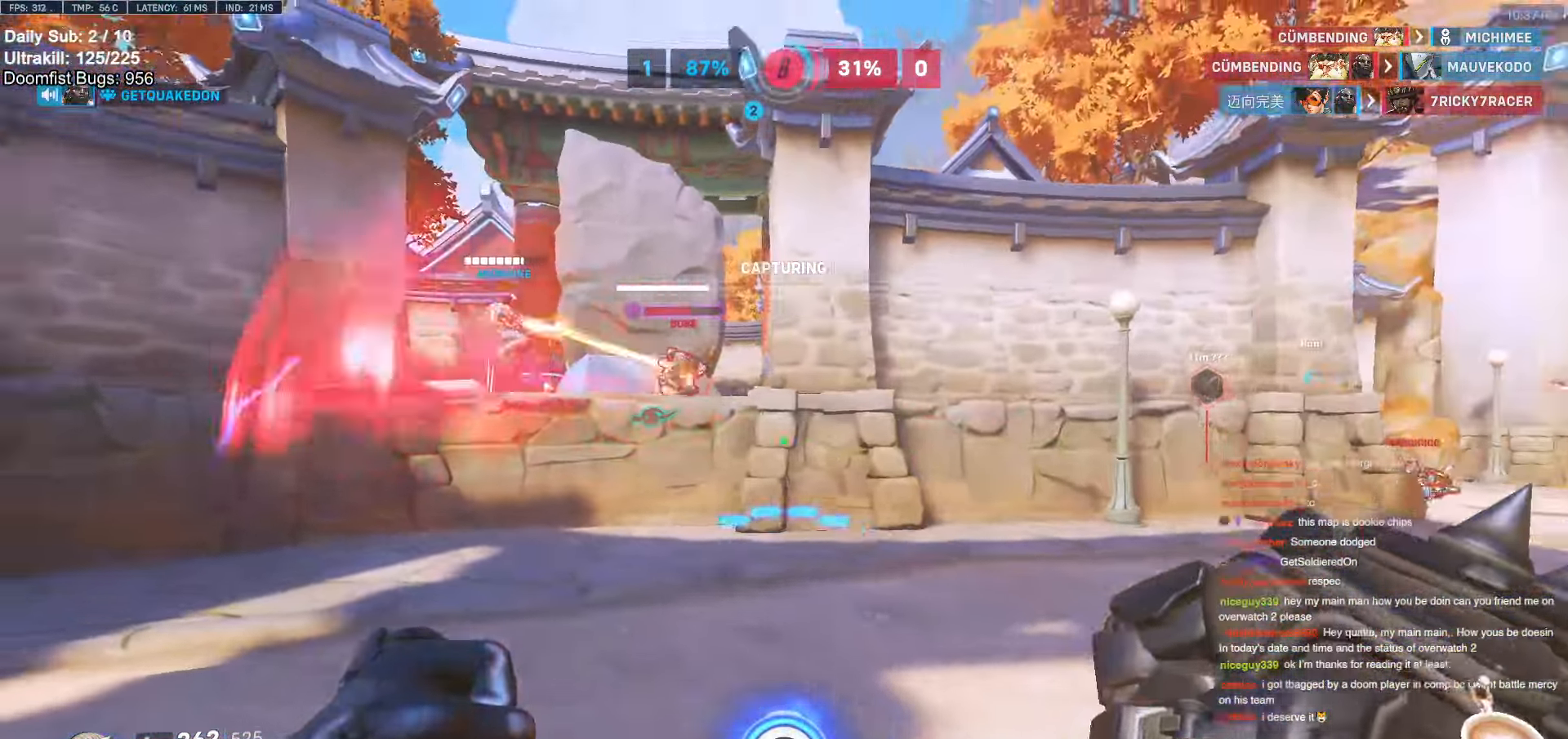
{"keys": ["a", "w"], "mouse": [], "events": [[67, "space", "down"], [100, "a", "up"], [150, "space", "up"], [200, "e", "down"], [334, "e", "up"], [434, "a", "down"]]}
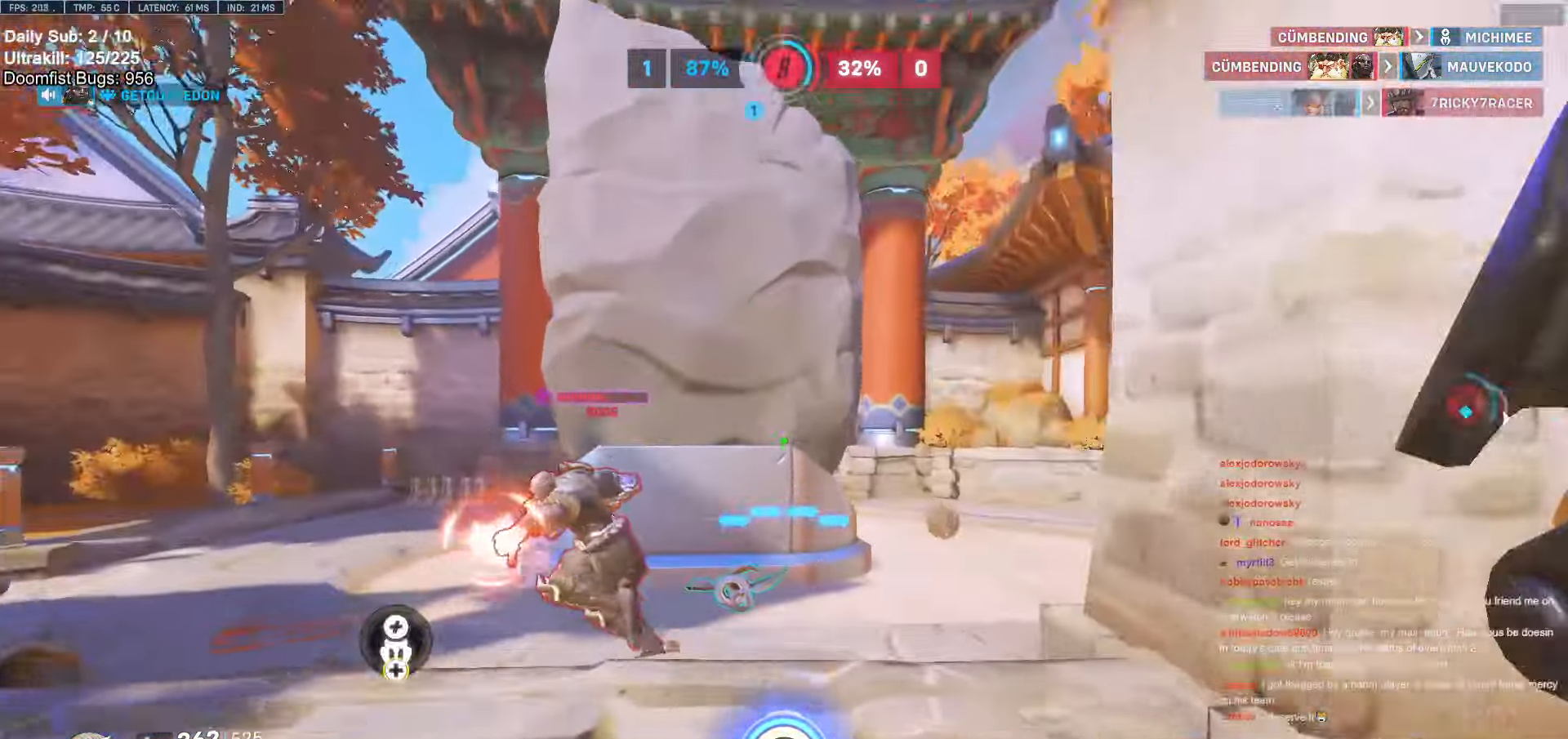
{"keys": ["d", "melee"], "mouse": ["left"], "events": [[67, "w", "up"], [267, "a", "up"], [267, "w", "down"], [350, "d", "down"], [450, "w", "up"], [500, "melee", "down"], [500, "mouse_left", "down"]]}
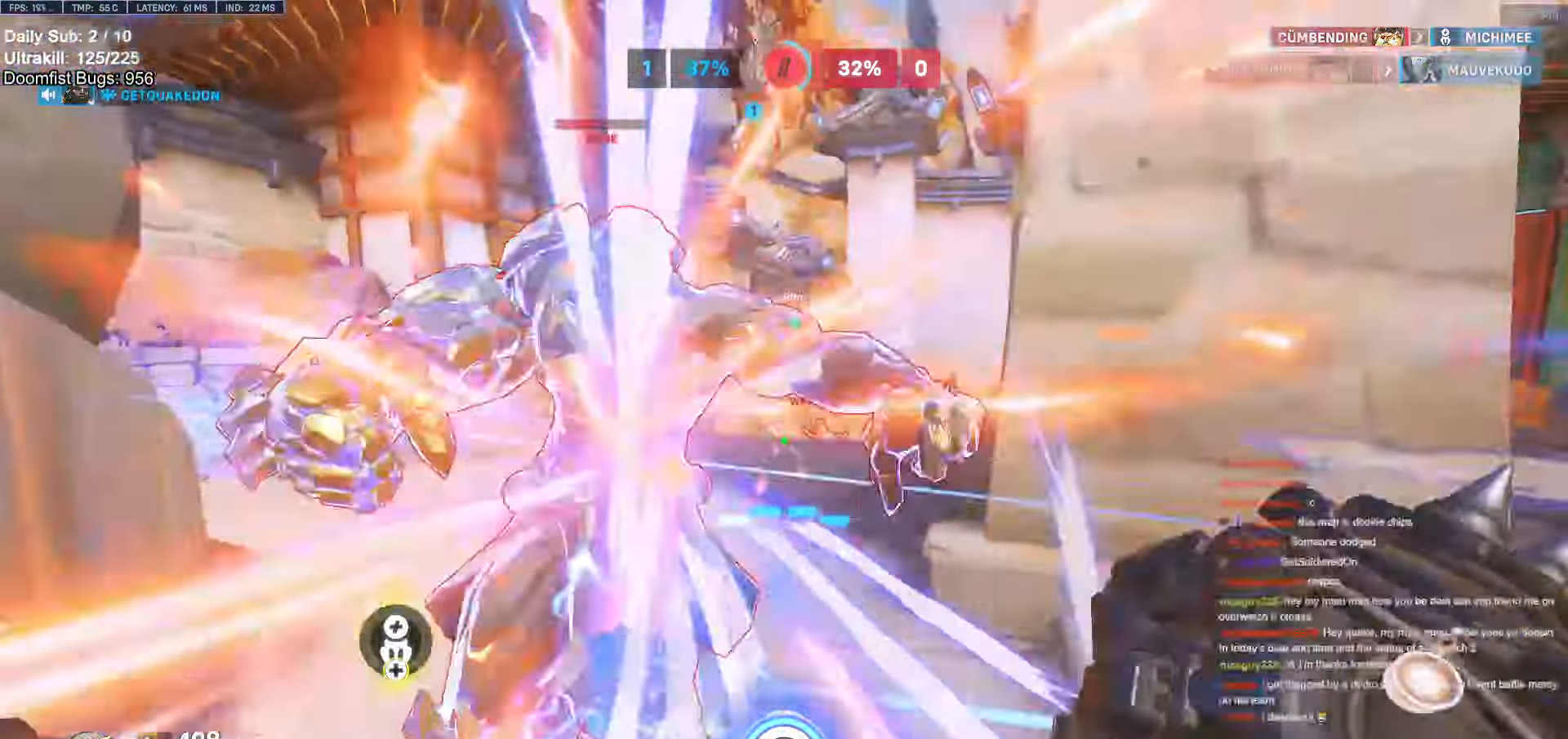
{"keys": ["d", "w"], "mouse": [], "events": [[50, "a", "down"], [50, "d", "up"], [134, "mouse_left", "up"], [184, "melee", "up"], [184, "s", "down"], [284, "s", "up"], [367, "a", "up"], [367, "d", "down"], [467, "w", "down"]]}
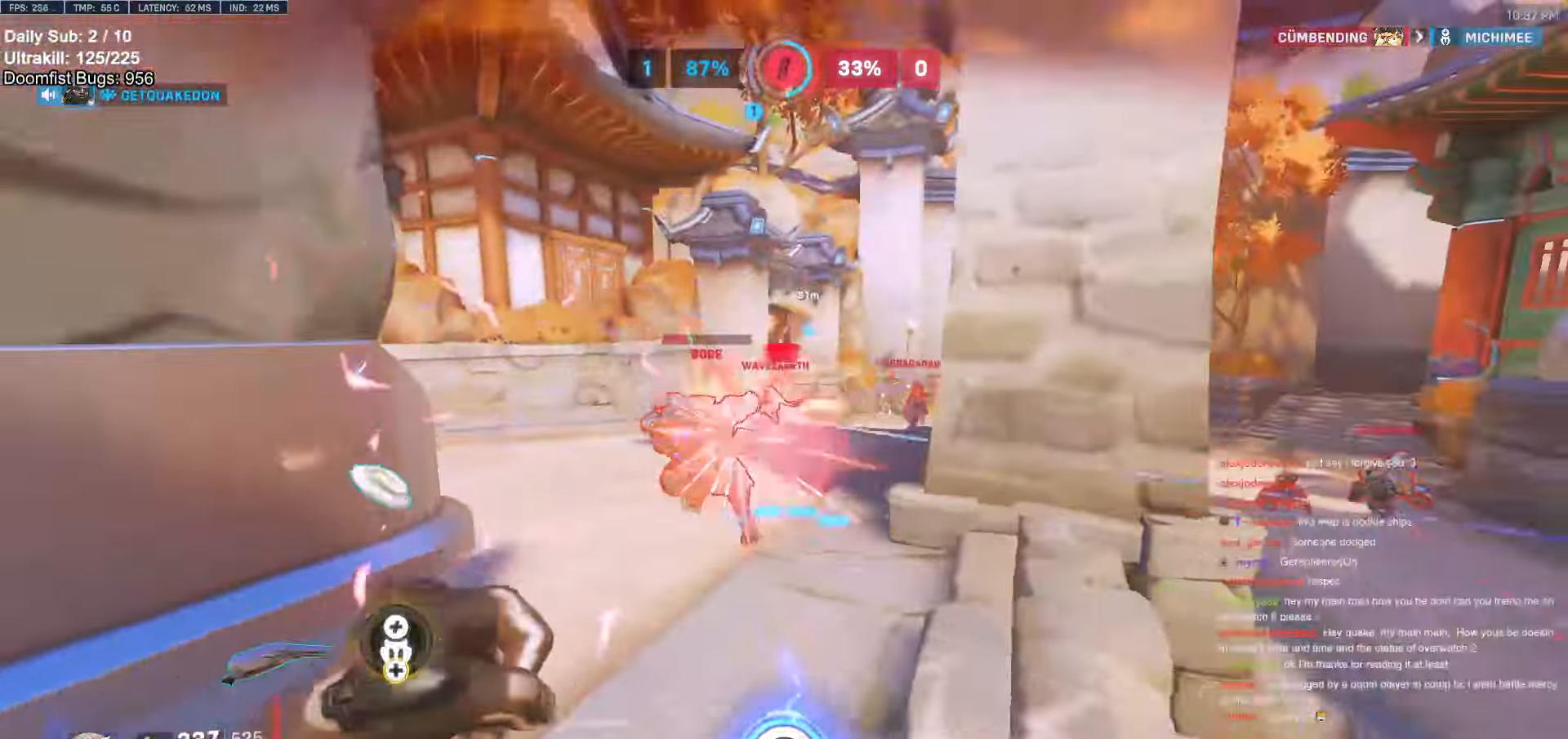
{"keys": ["d", "w"], "mouse": ["left"], "events": [[17, "mouse_left", "down"], [150, "d", "up"], [150, "mouse_left", "up"], [200, "a", "down"], [384, "a", "up"], [384, "mouse_left", "down"], [484, "d", "down"]]}
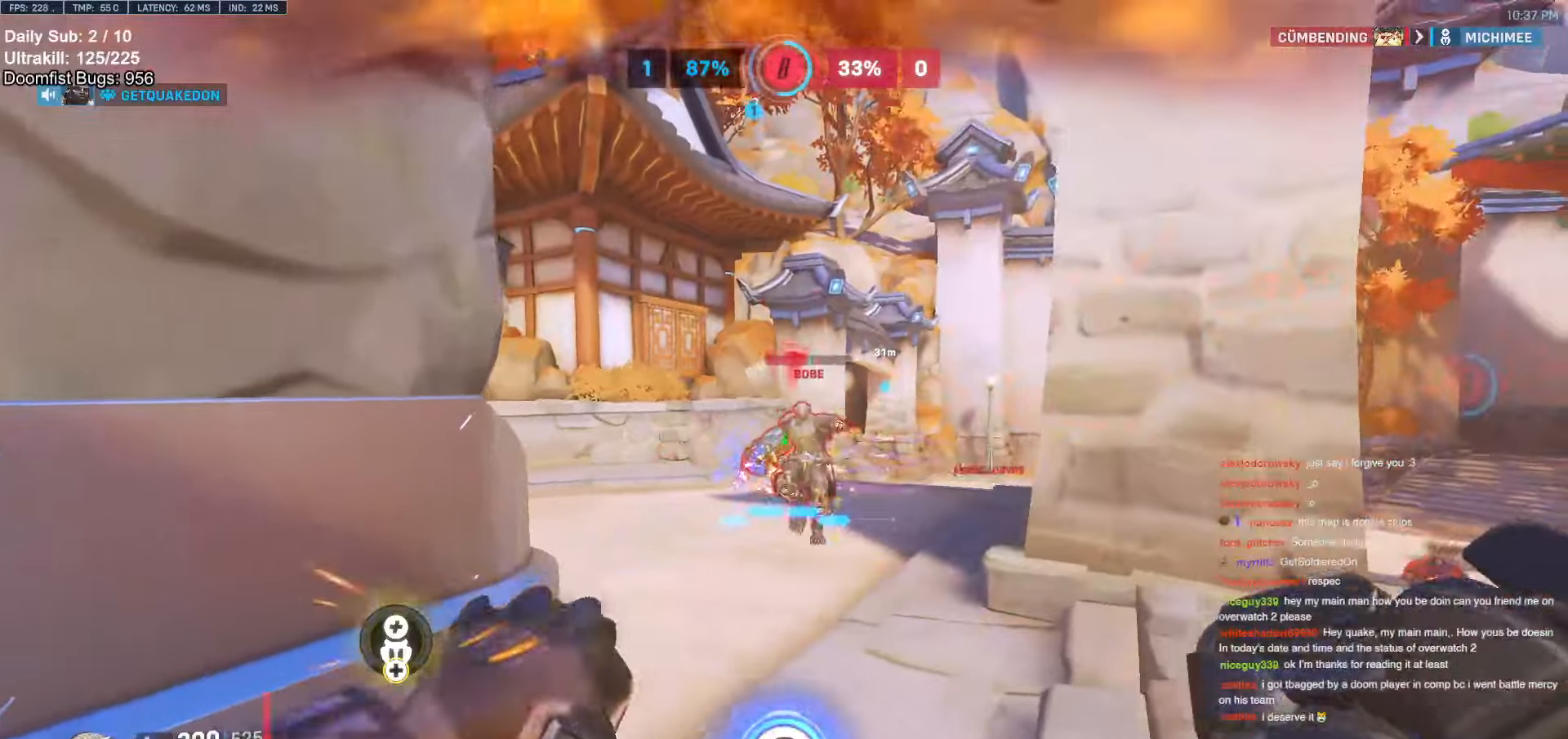
{"keys": ["d", "w"], "mouse": ["right"], "events": [[34, "mouse_left", "up"], [84, "space", "down"], [200, "mouse_left", "down"], [217, "space", "up"], [267, "mouse_right", "down"], [367, "mouse_left", "up"]]}
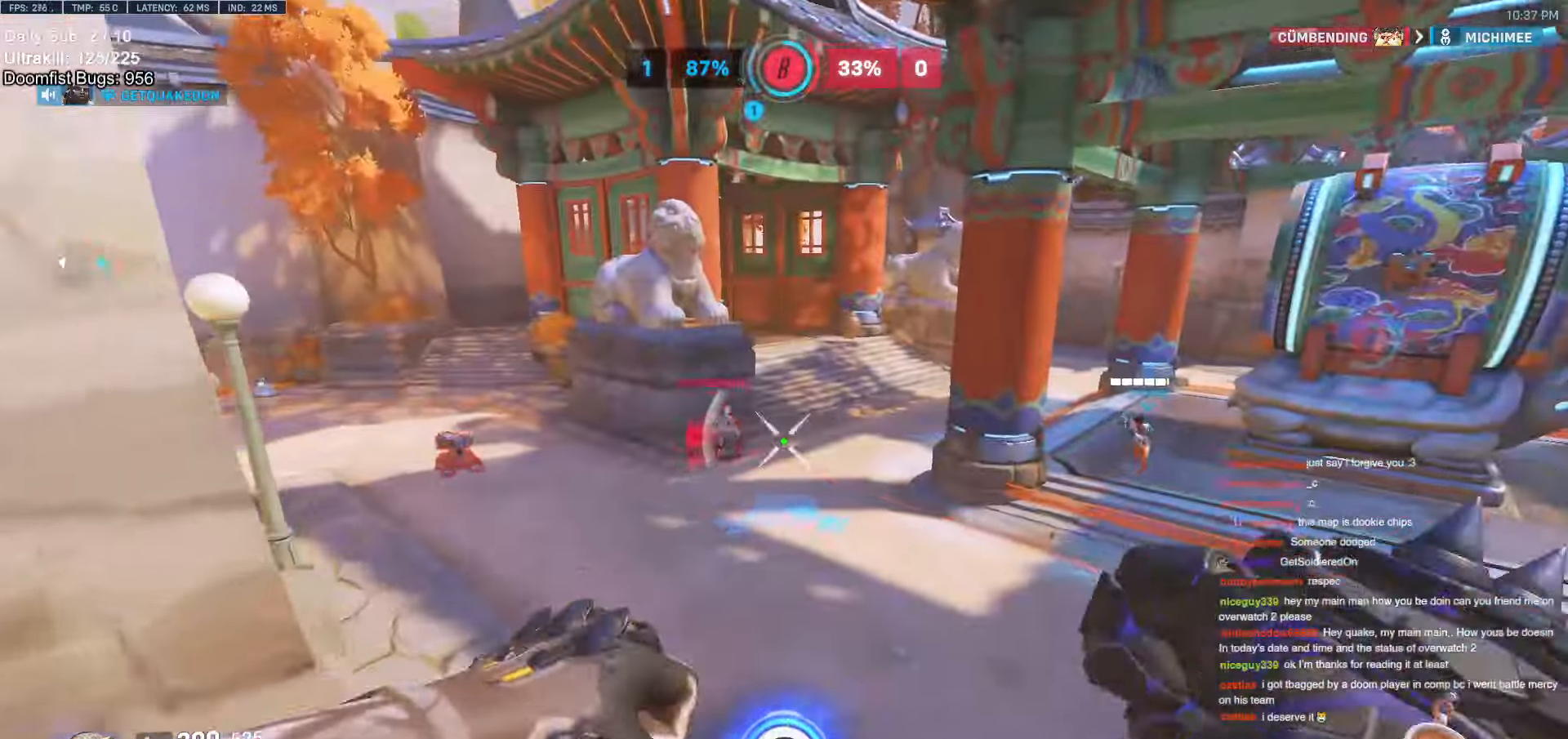
{"keys": ["w"], "mouse": ["right"], "events": [[284, "d", "up"]]}
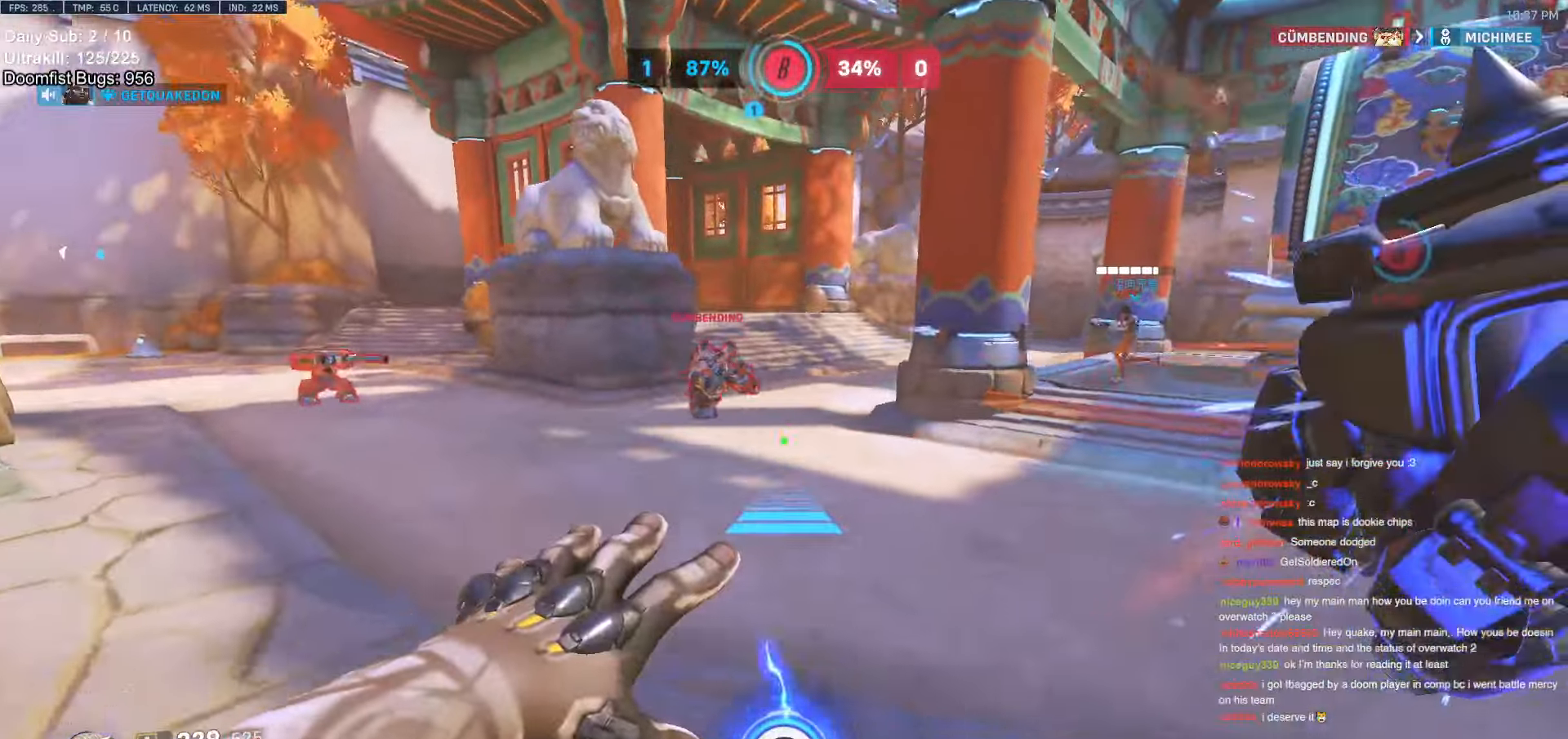
{"keys": ["w"], "mouse": [], "events": [[167, "mouse_right", "up"]]}
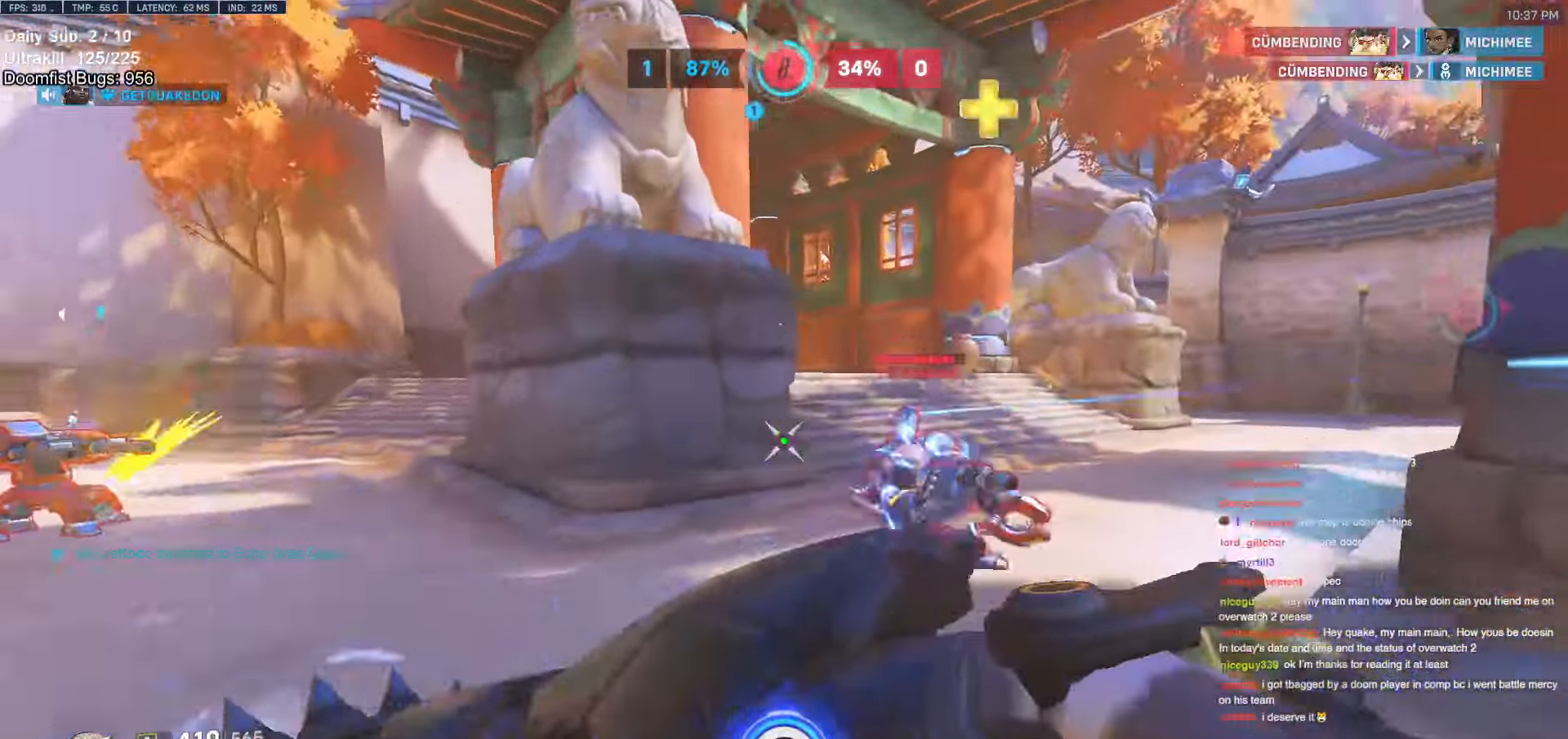
{"keys": ["w"], "mouse": ["left"], "events": [[184, "mouse_left", "down"], [367, "mouse_left", "up"], [500, "mouse_left", "down"]]}
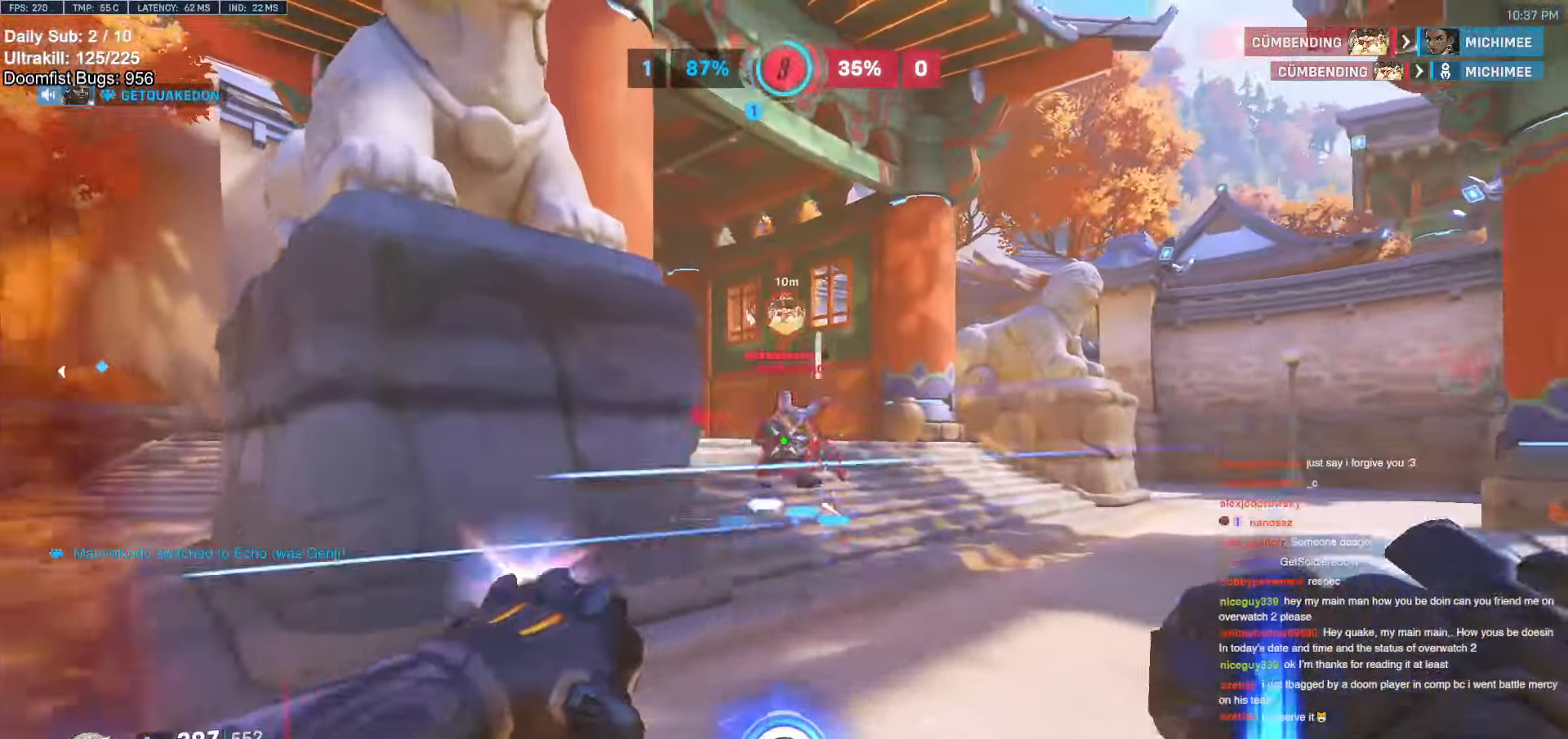
{"keys": ["w"], "mouse": ["left"], "events": [[50, "space", "down"], [134, "mouse_left", "up"], [134, "space", "up"], [334, "mouse_left", "down"]]}